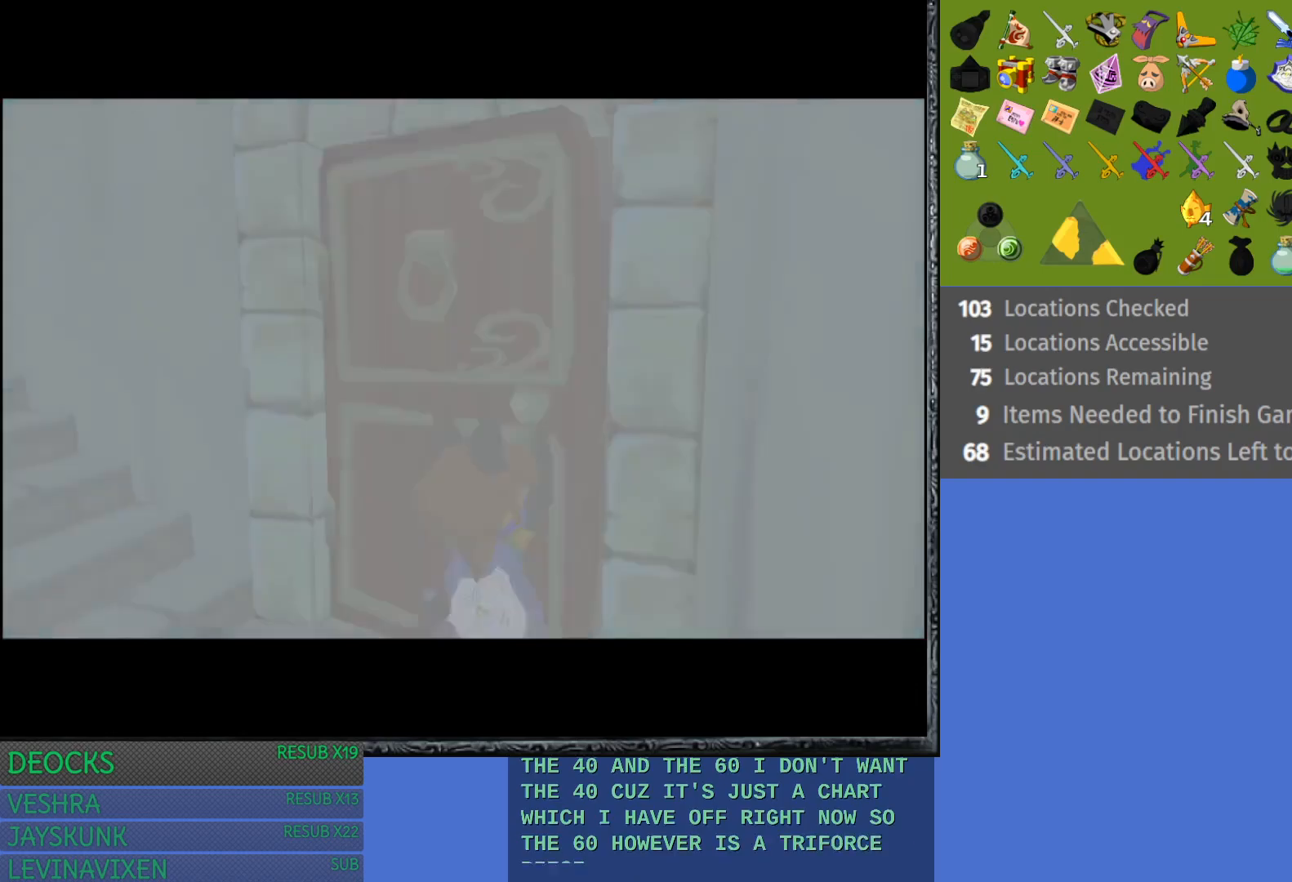
Gameplay with a controller (PlayStation layout); each line is a JSON object with the inputs held at the frame after it. "events" lists button and stick changes between this image and that frame as [ms after this image, input, new state], when the widget could be followed in between. Not read: L3 R3.
{"buttons": [], "left_stick": "center", "right_stick": "center", "events": []}
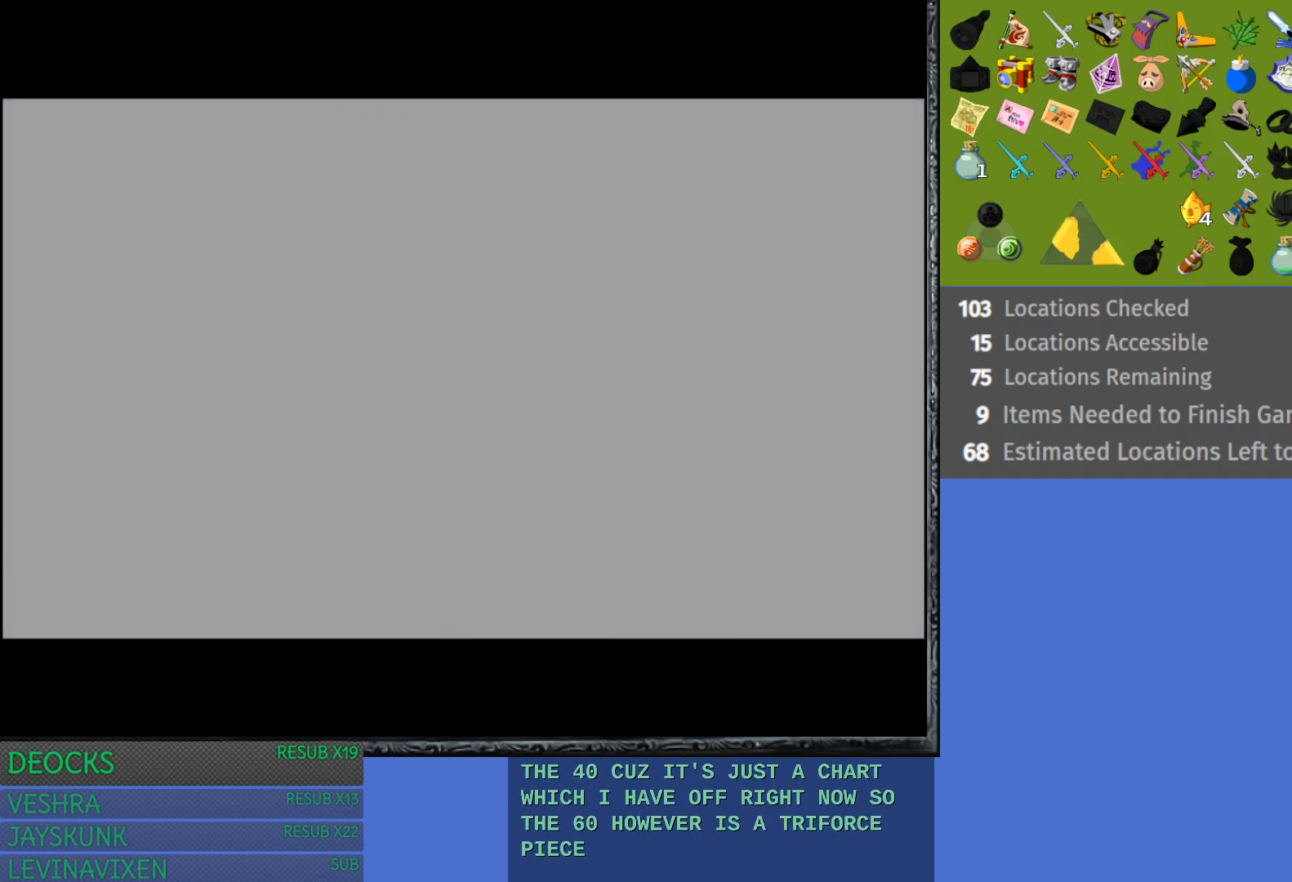
{"buttons": [], "left_stick": "center", "right_stick": "center", "events": []}
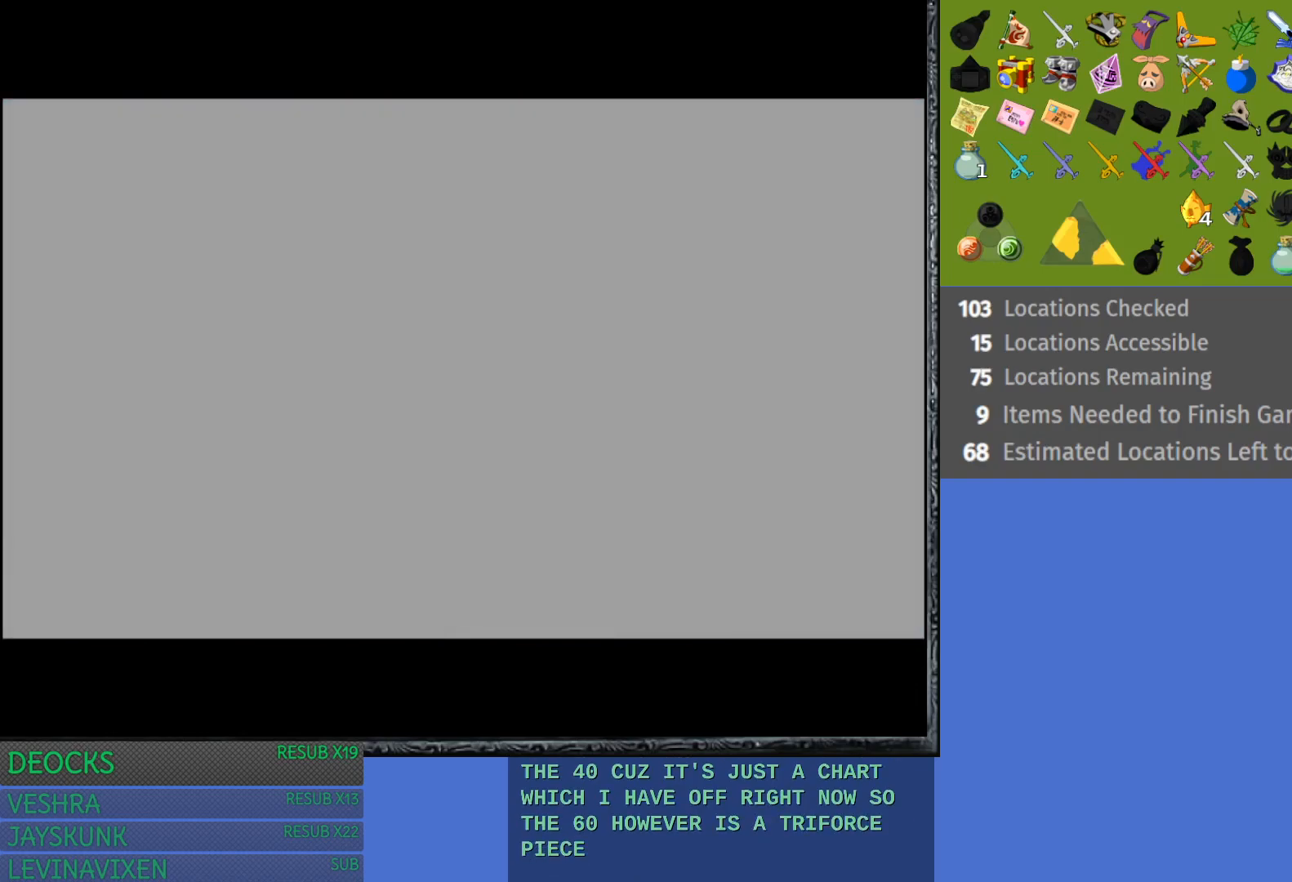
{"buttons": [], "left_stick": "center", "right_stick": "center", "events": []}
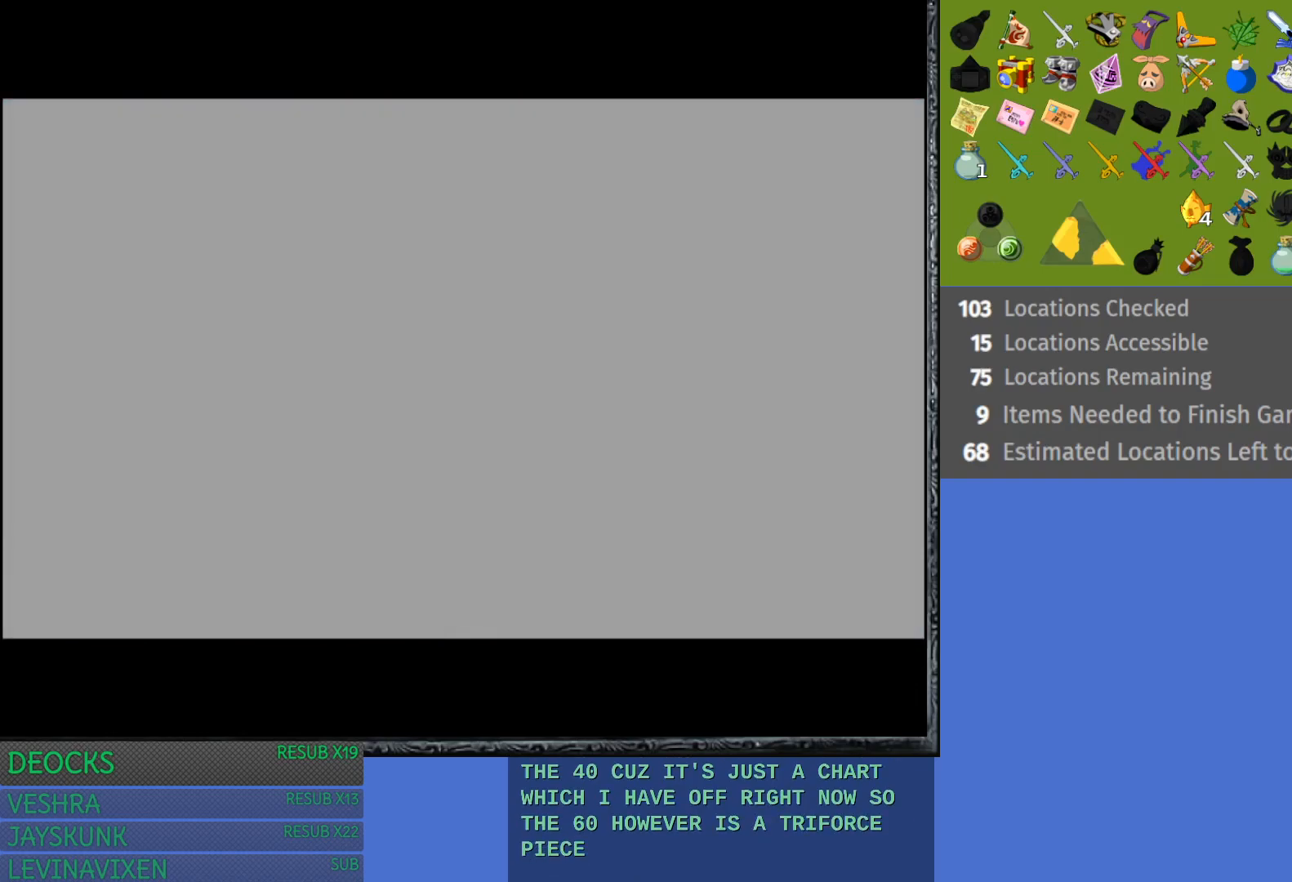
{"buttons": [], "left_stick": "center", "right_stick": "center", "events": []}
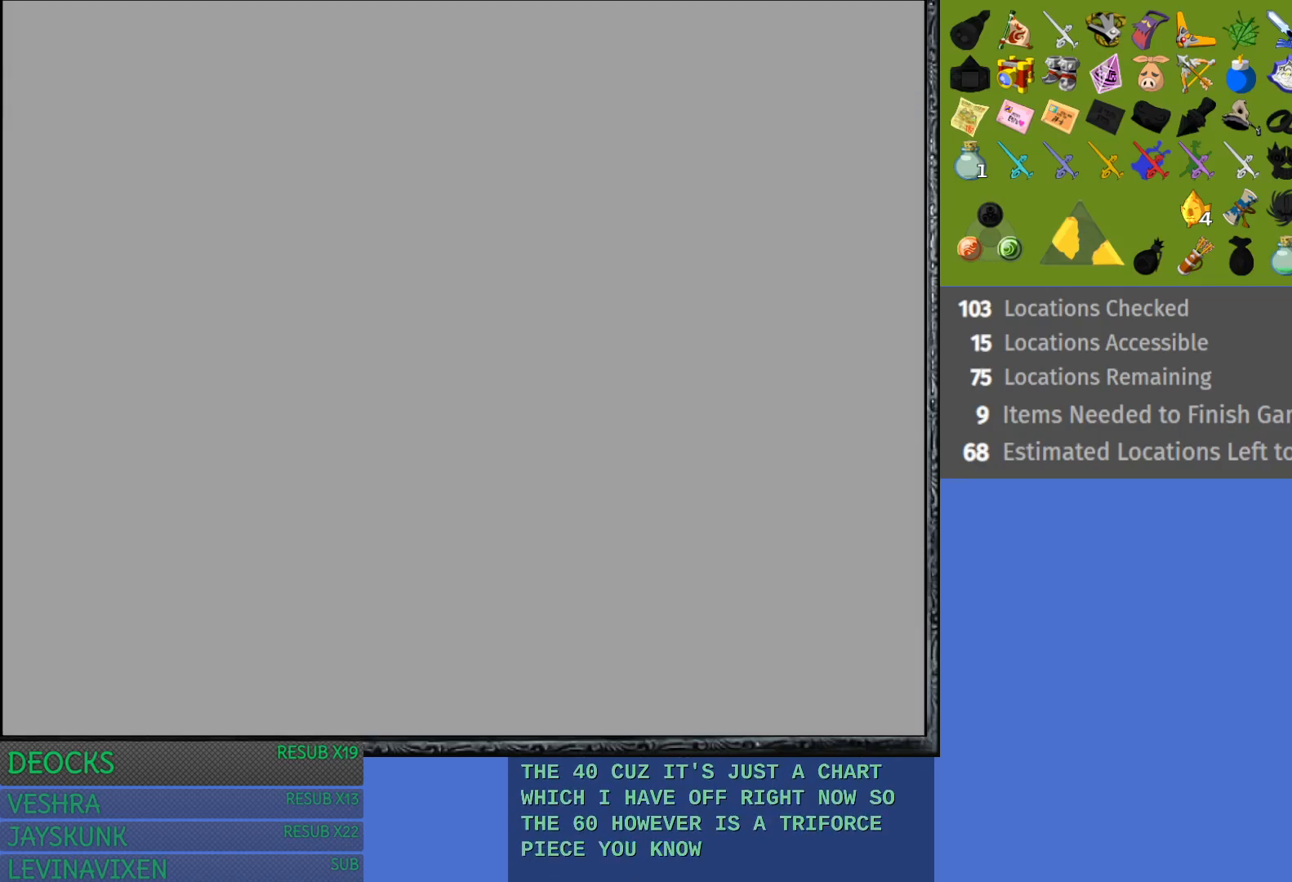
{"buttons": [], "left_stick": "center", "right_stick": "center", "events": []}
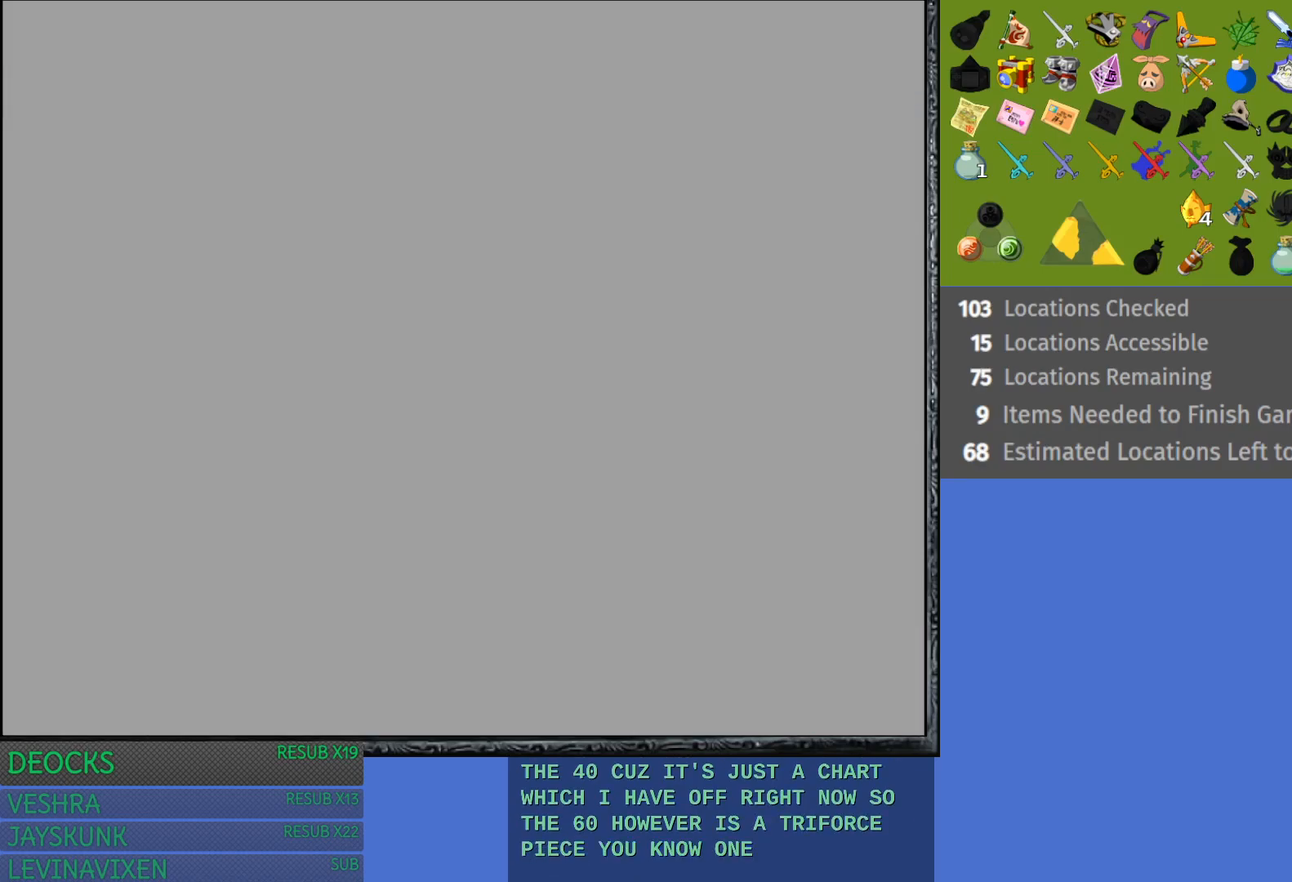
{"buttons": [], "left_stick": "up", "right_stick": "center", "events": [[433, "left_stick", "up"]]}
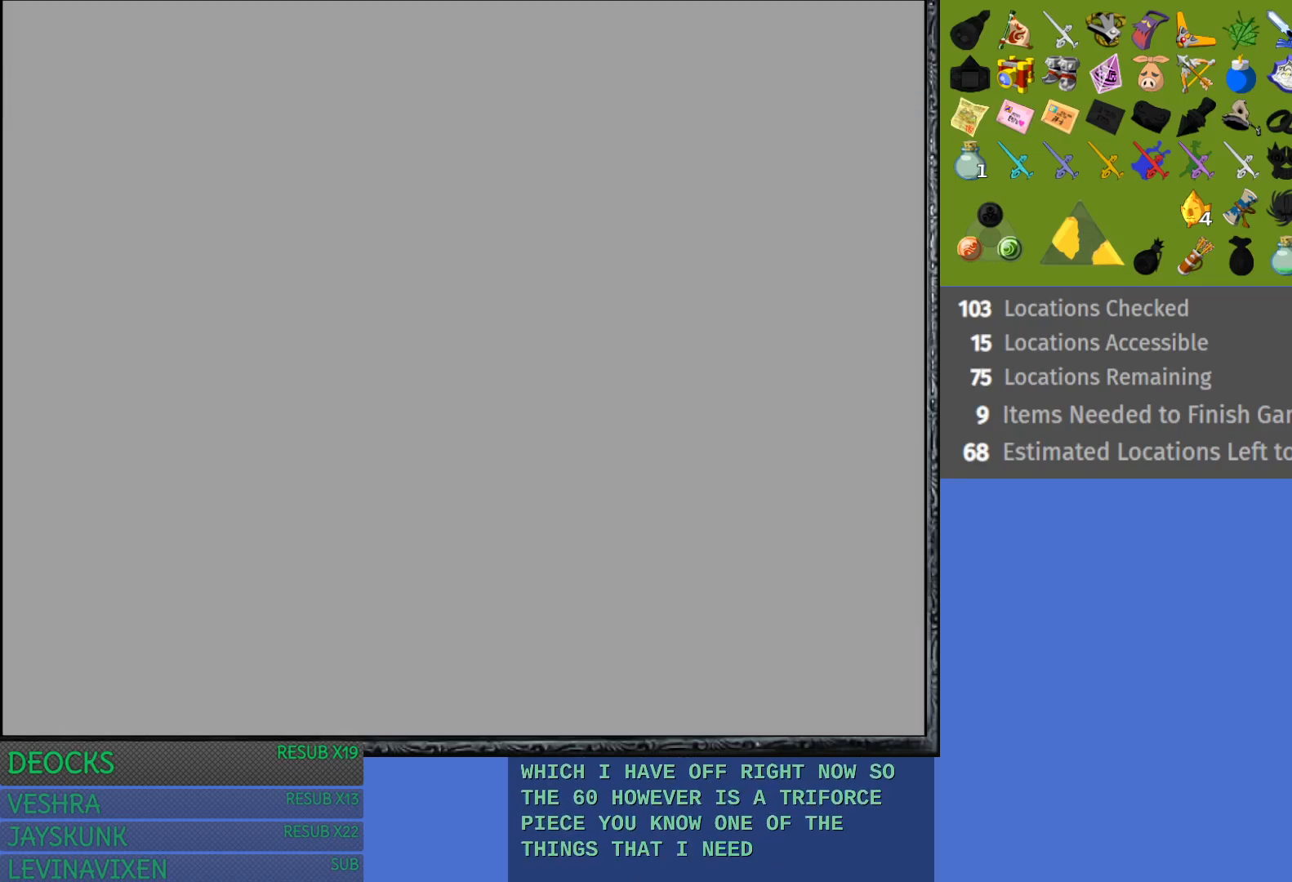
{"buttons": [], "left_stick": "up", "right_stick": "center", "events": []}
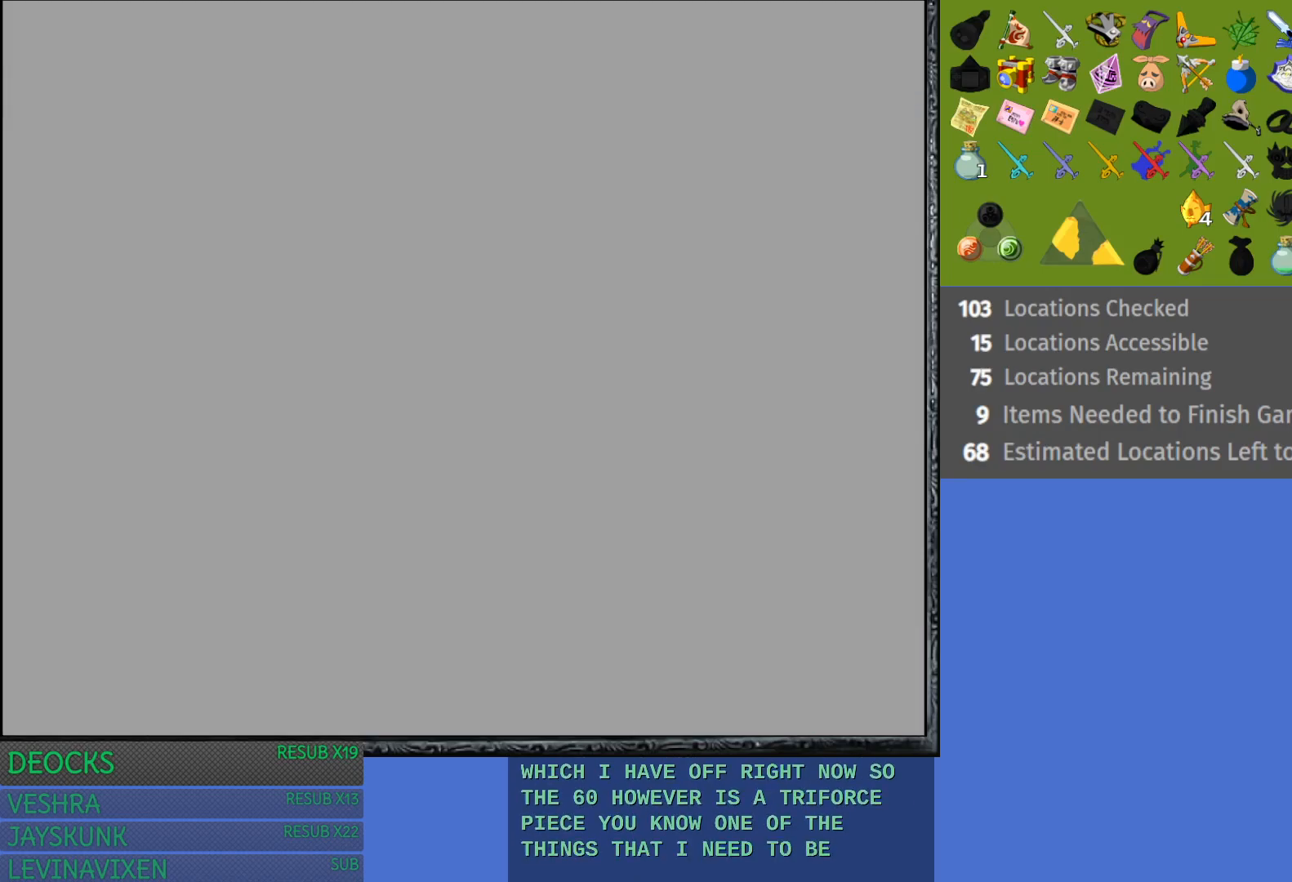
{"buttons": [], "left_stick": "up", "right_stick": "center", "events": [[267, "CROSS", "down"], [383, "CROSS", "up"]]}
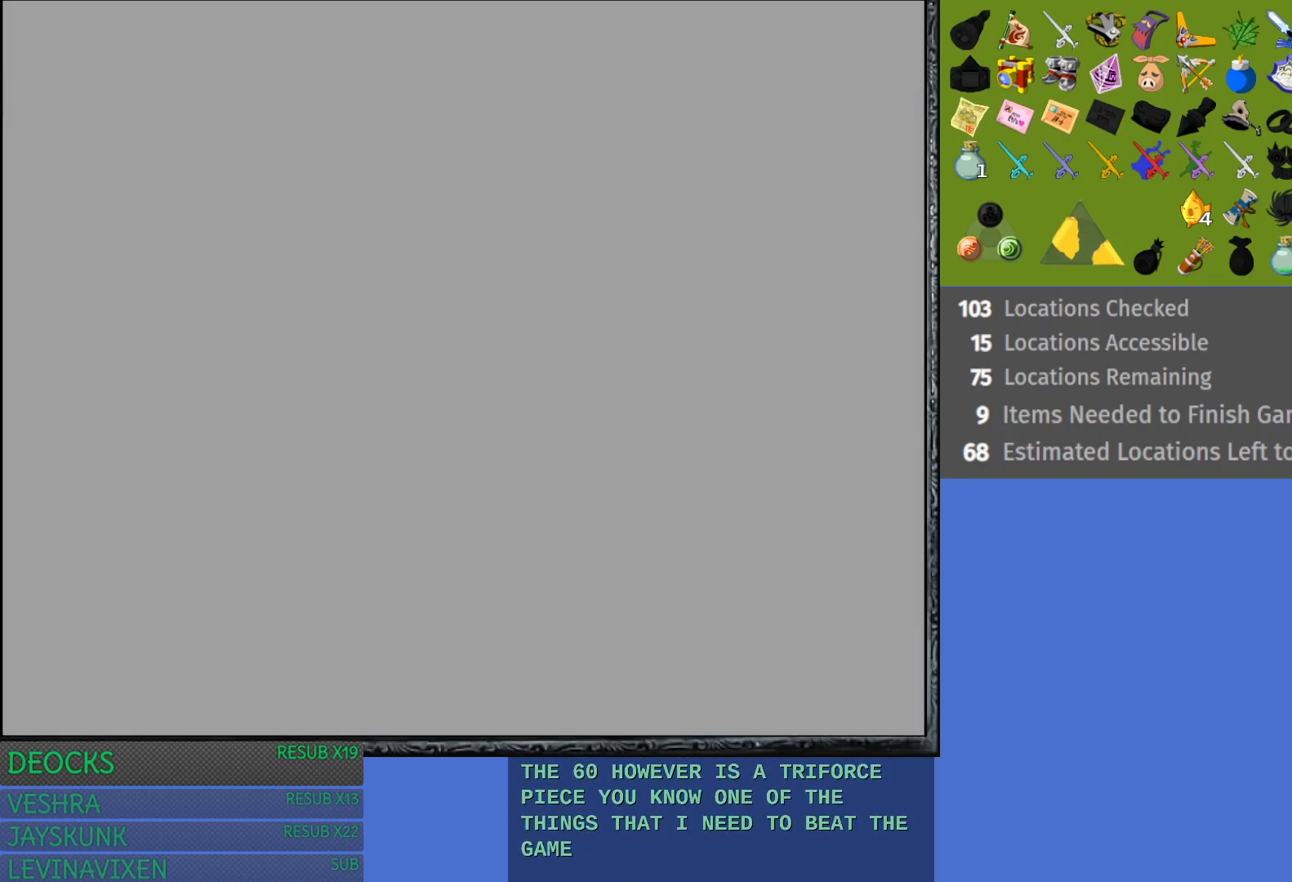
{"buttons": [], "left_stick": "up", "right_stick": "center", "events": []}
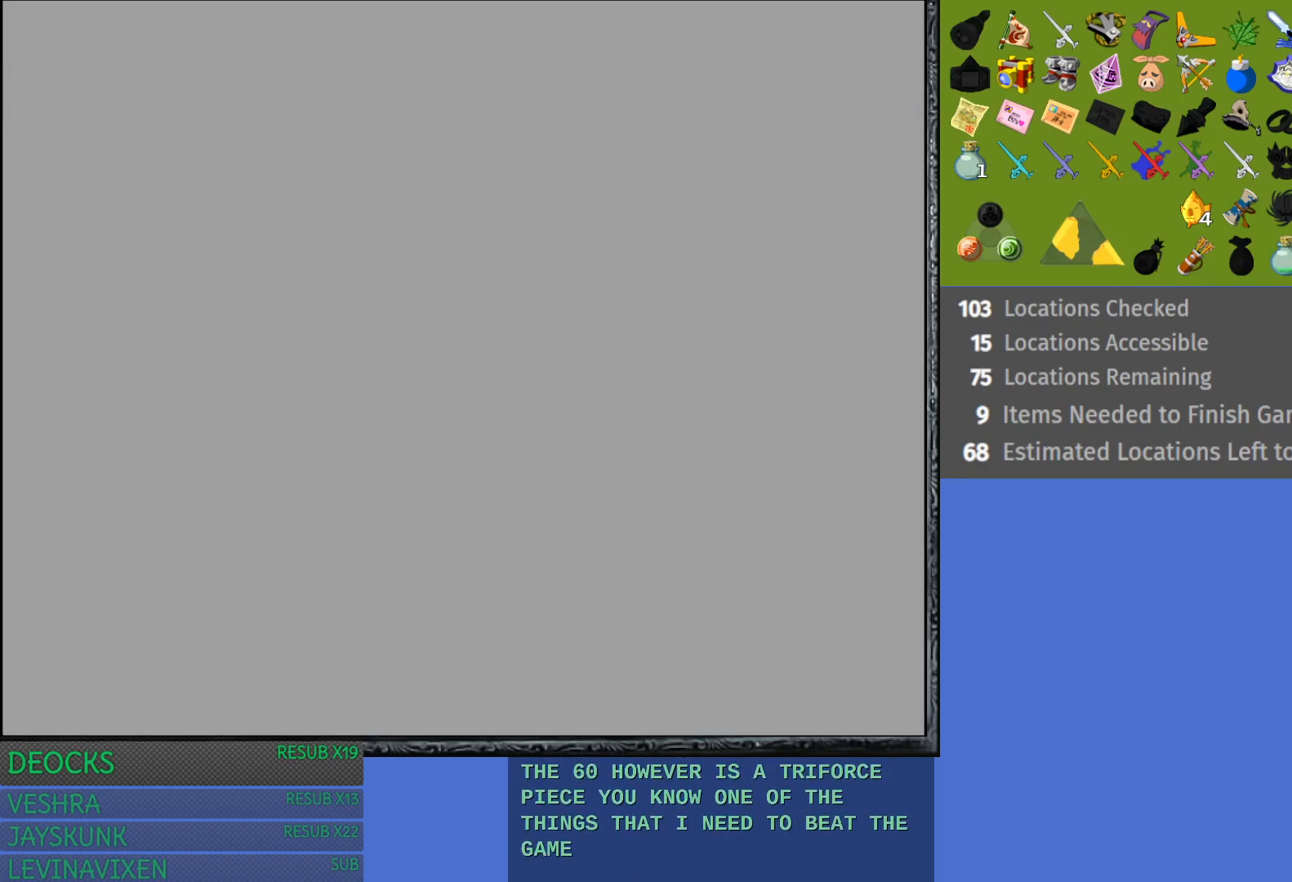
{"buttons": [], "left_stick": "up", "right_stick": "center", "events": []}
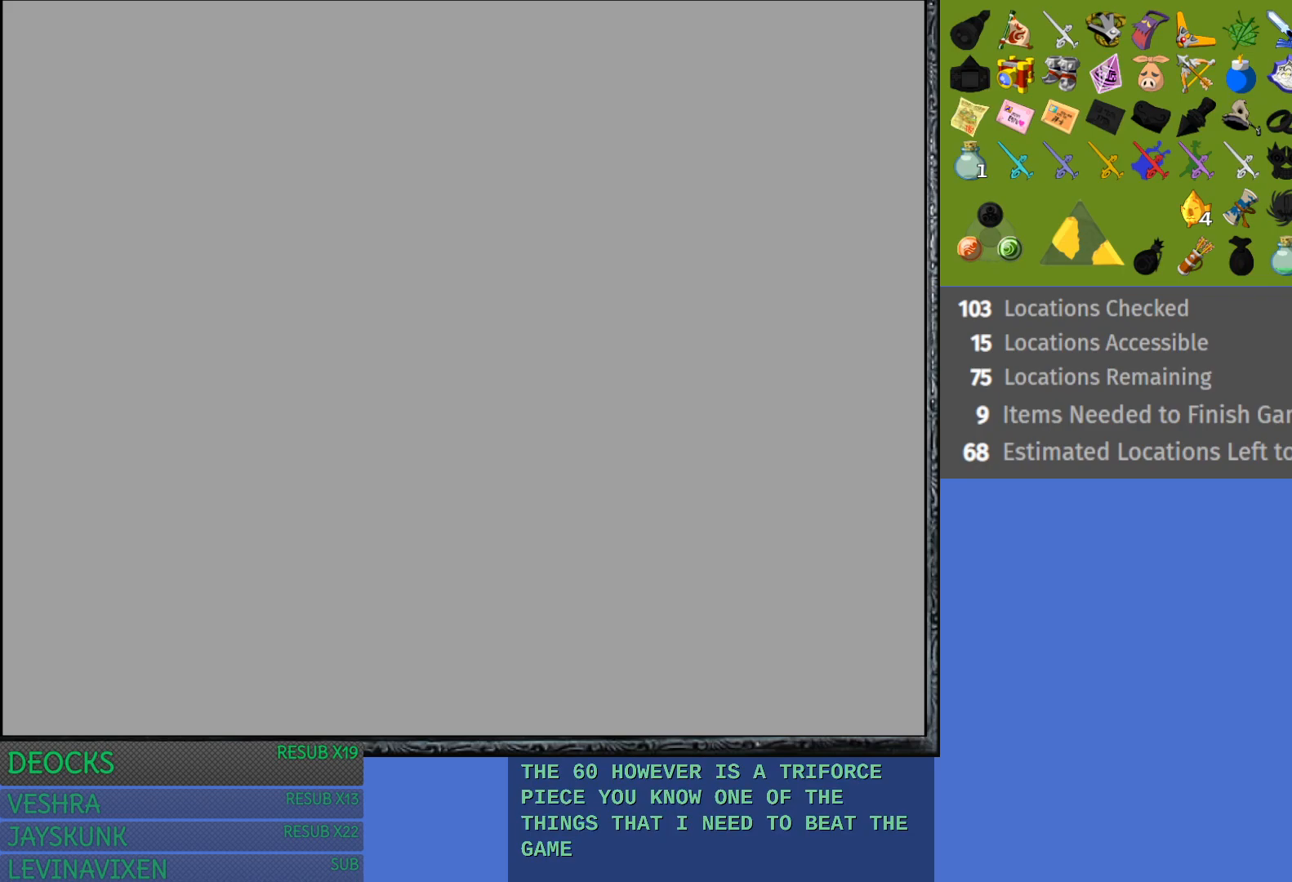
{"buttons": [], "left_stick": "up", "right_stick": "center", "events": []}
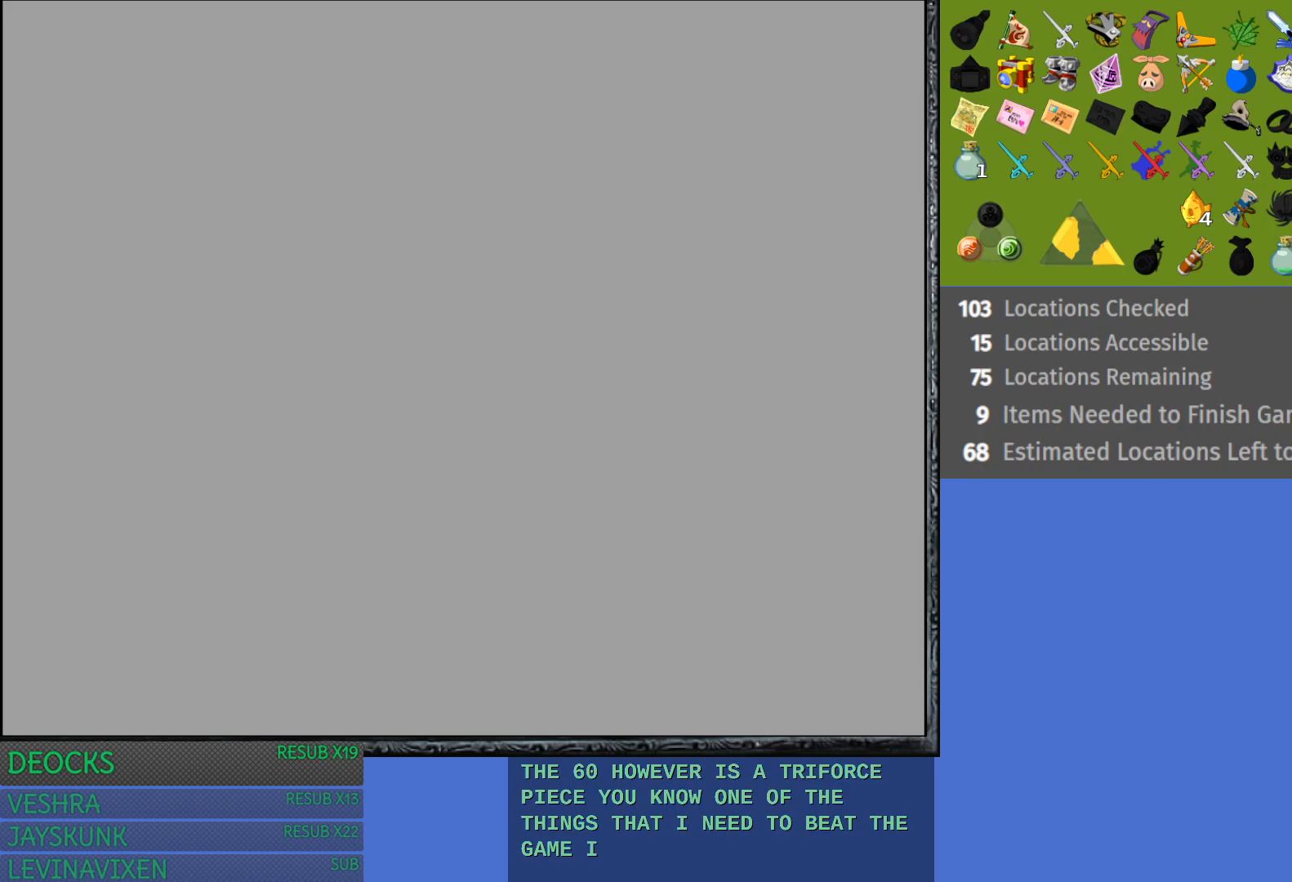
{"buttons": [], "left_stick": "up", "right_stick": "center", "events": []}
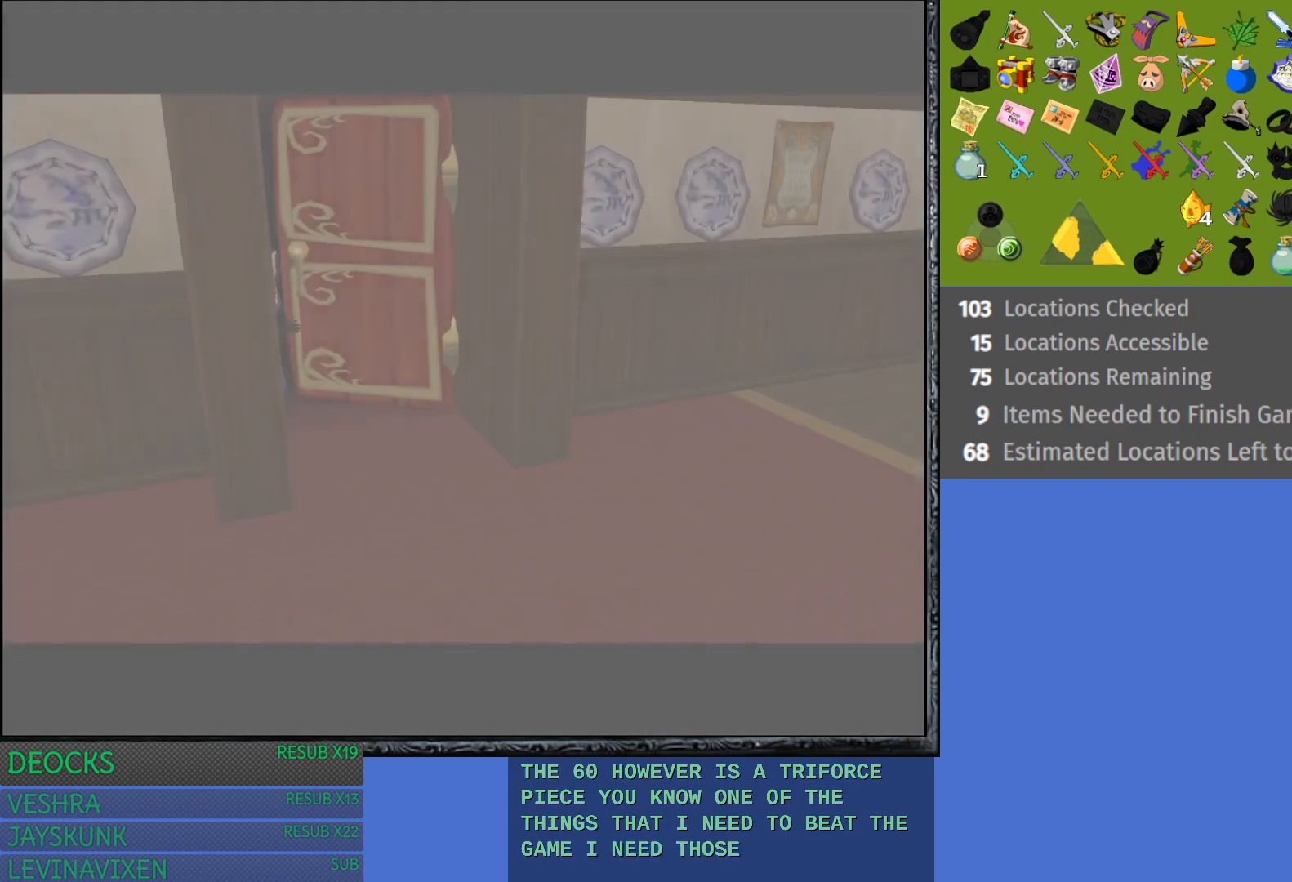
{"buttons": [], "left_stick": "center", "right_stick": "center", "events": [[333, "left_stick", "center"]]}
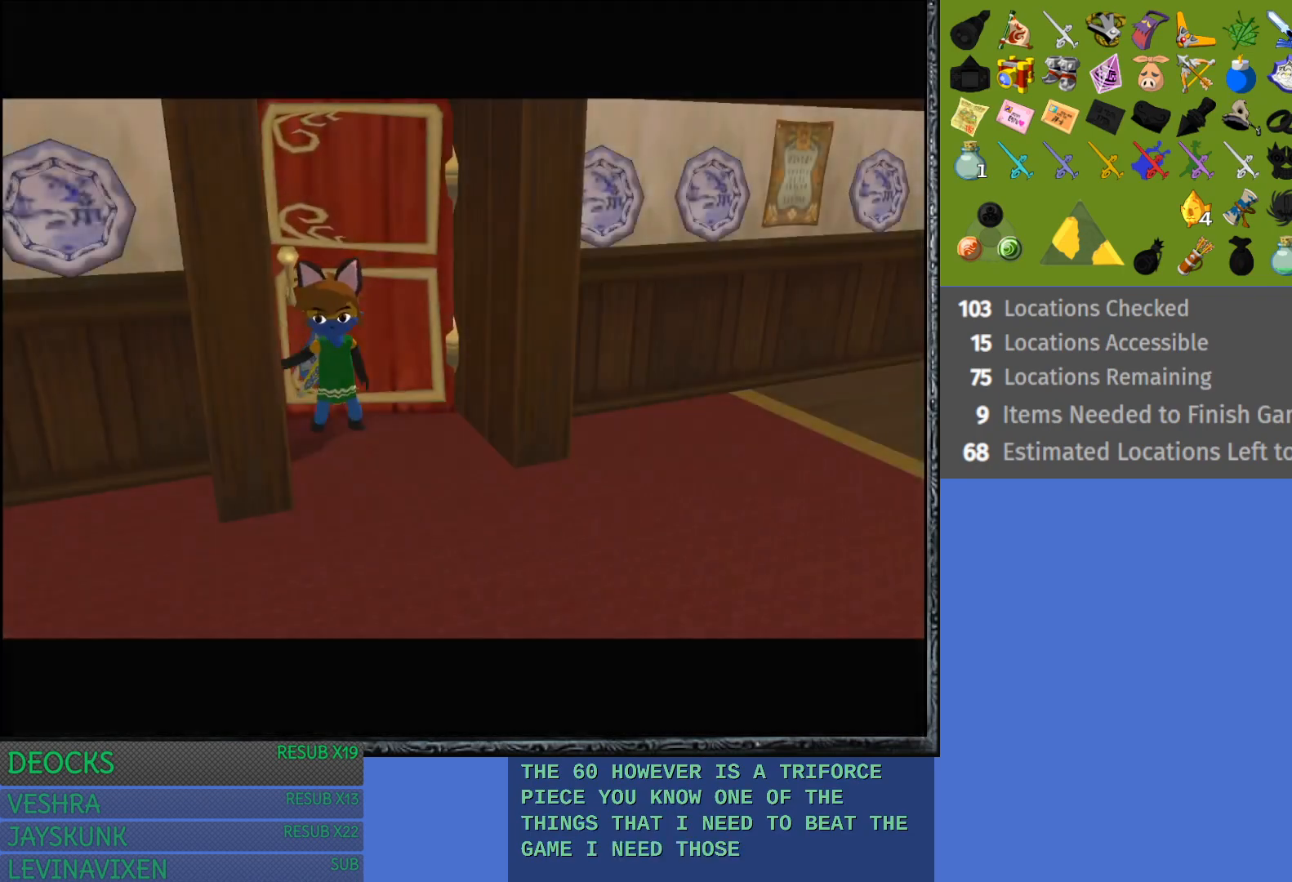
{"buttons": [], "left_stick": "down-right", "right_stick": "center", "events": [[83, "left_stick", "down-right"]]}
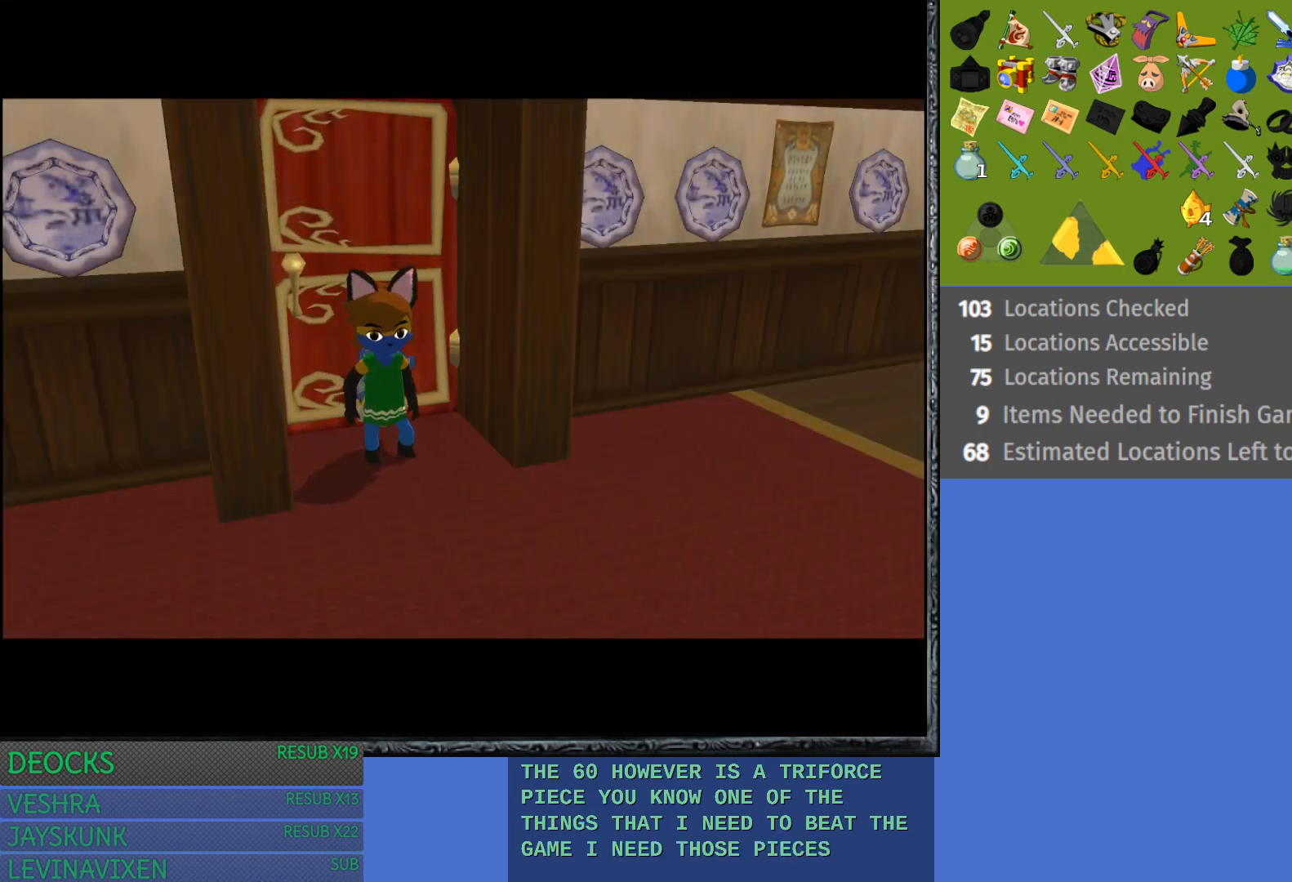
{"buttons": [], "left_stick": "down-right", "right_stick": "center", "events": []}
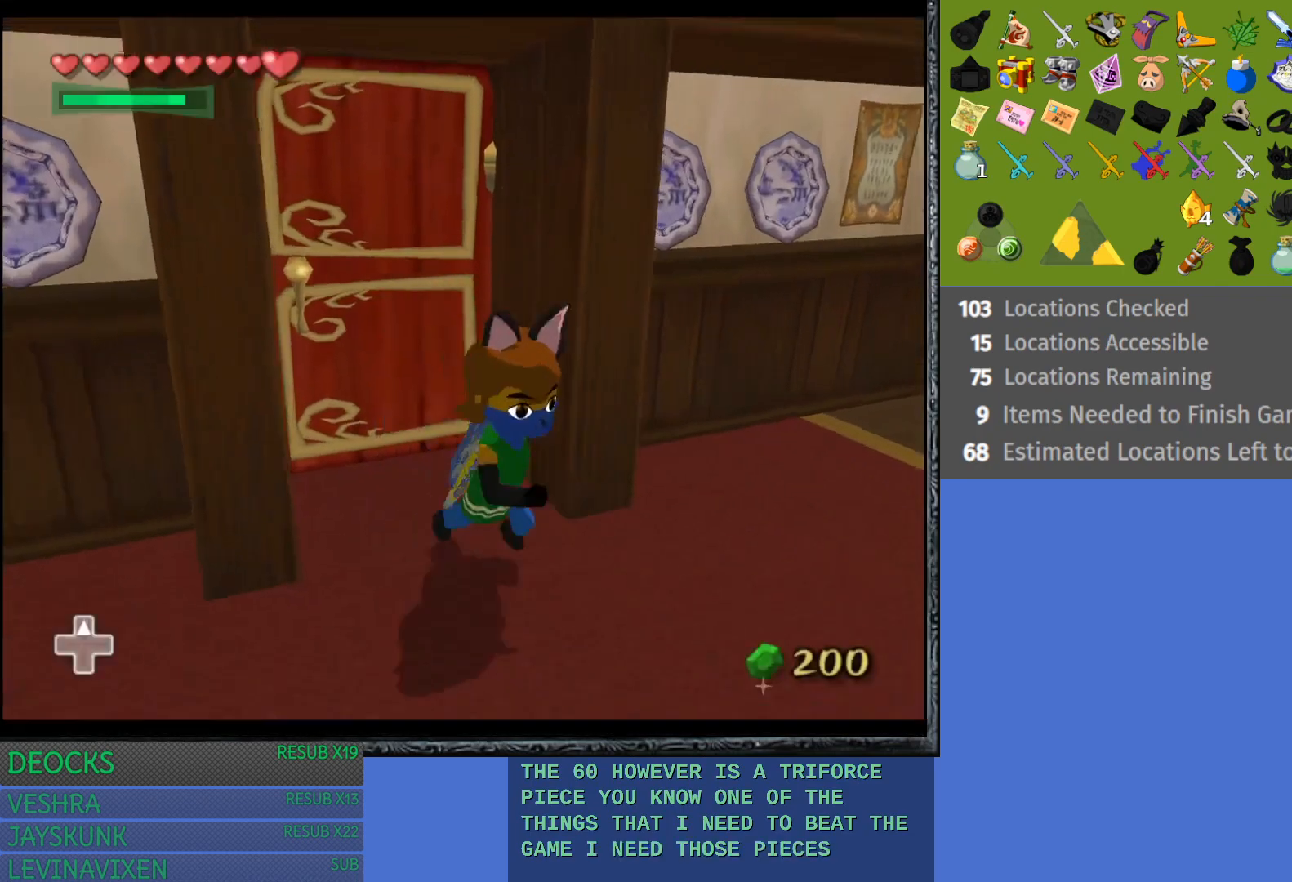
{"buttons": [], "left_stick": "down-right", "right_stick": "center", "events": [[100, "CROSS", "down"], [250, "CROSS", "up"], [333, "CROSS", "down"], [450, "CROSS", "up"]]}
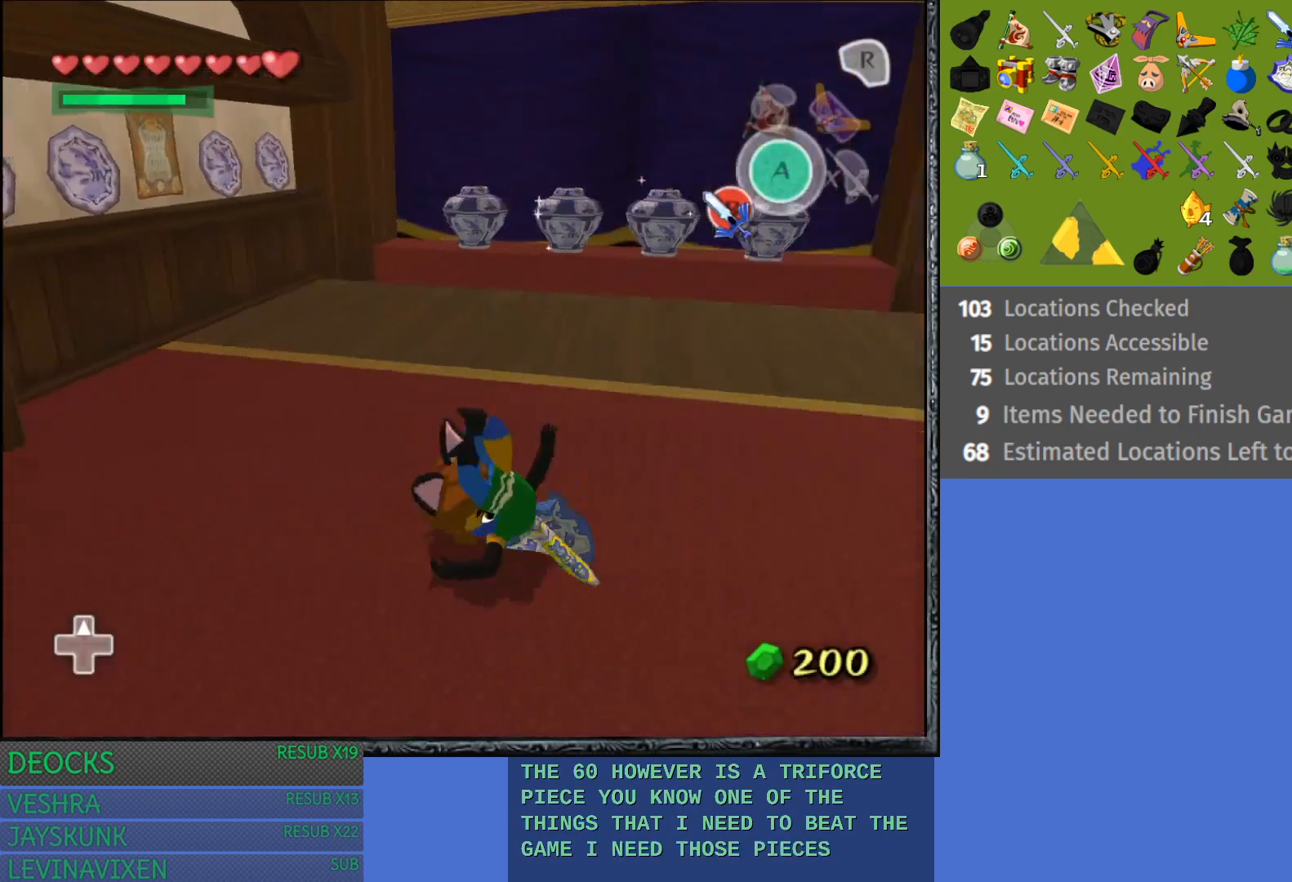
{"buttons": ["CROSS"], "left_stick": "right", "right_stick": "center", "events": [[33, "CROSS", "down"], [167, "CROSS", "up"], [233, "CROSS", "down"], [367, "CROSS", "up"], [417, "CROSS", "down"], [433, "left_stick", "right"]]}
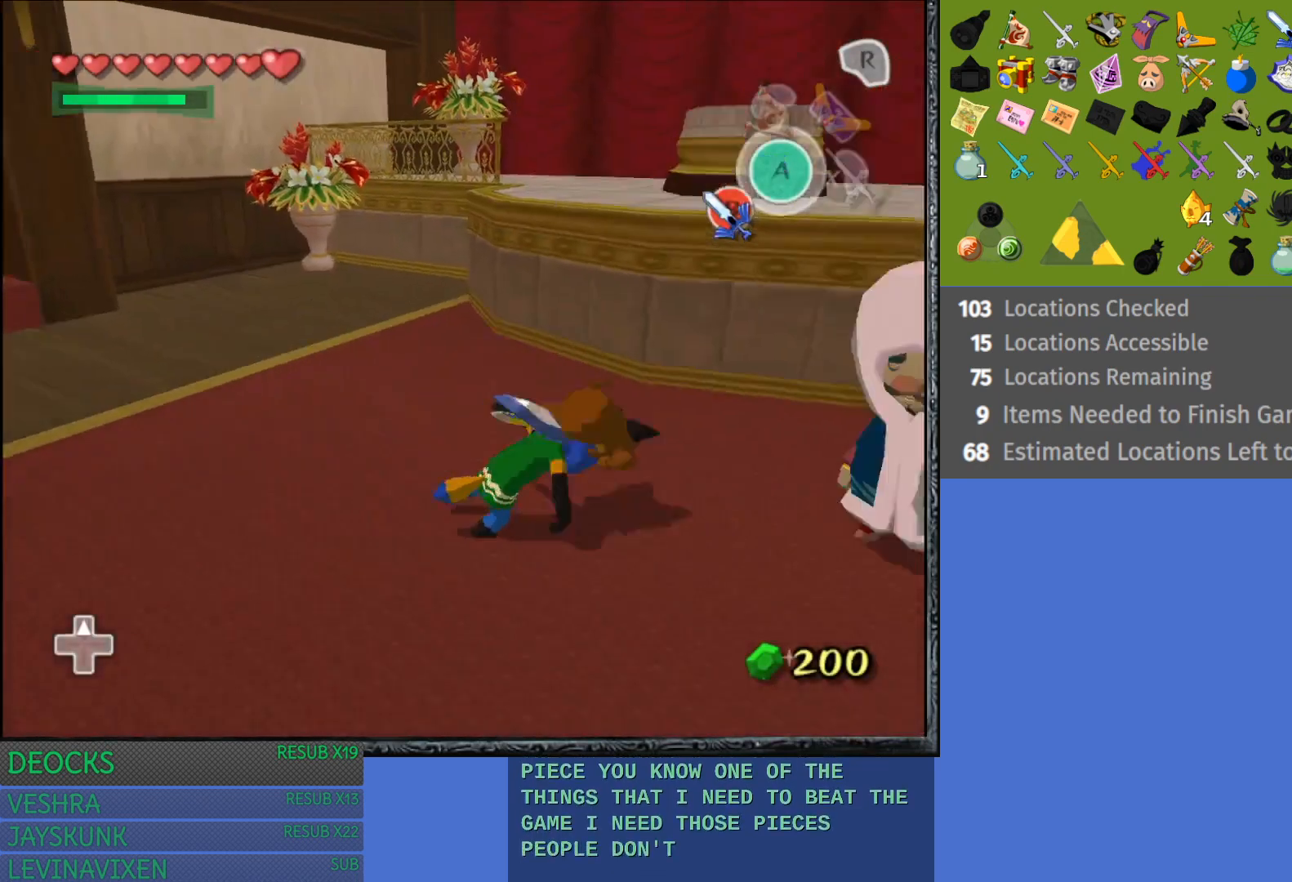
{"buttons": [], "left_stick": "center", "right_stick": "center", "events": [[33, "left_stick", "up-right"], [67, "CROSS", "up"], [300, "CROSS", "down"], [400, "left_stick", "center"], [417, "CROSS", "up"]]}
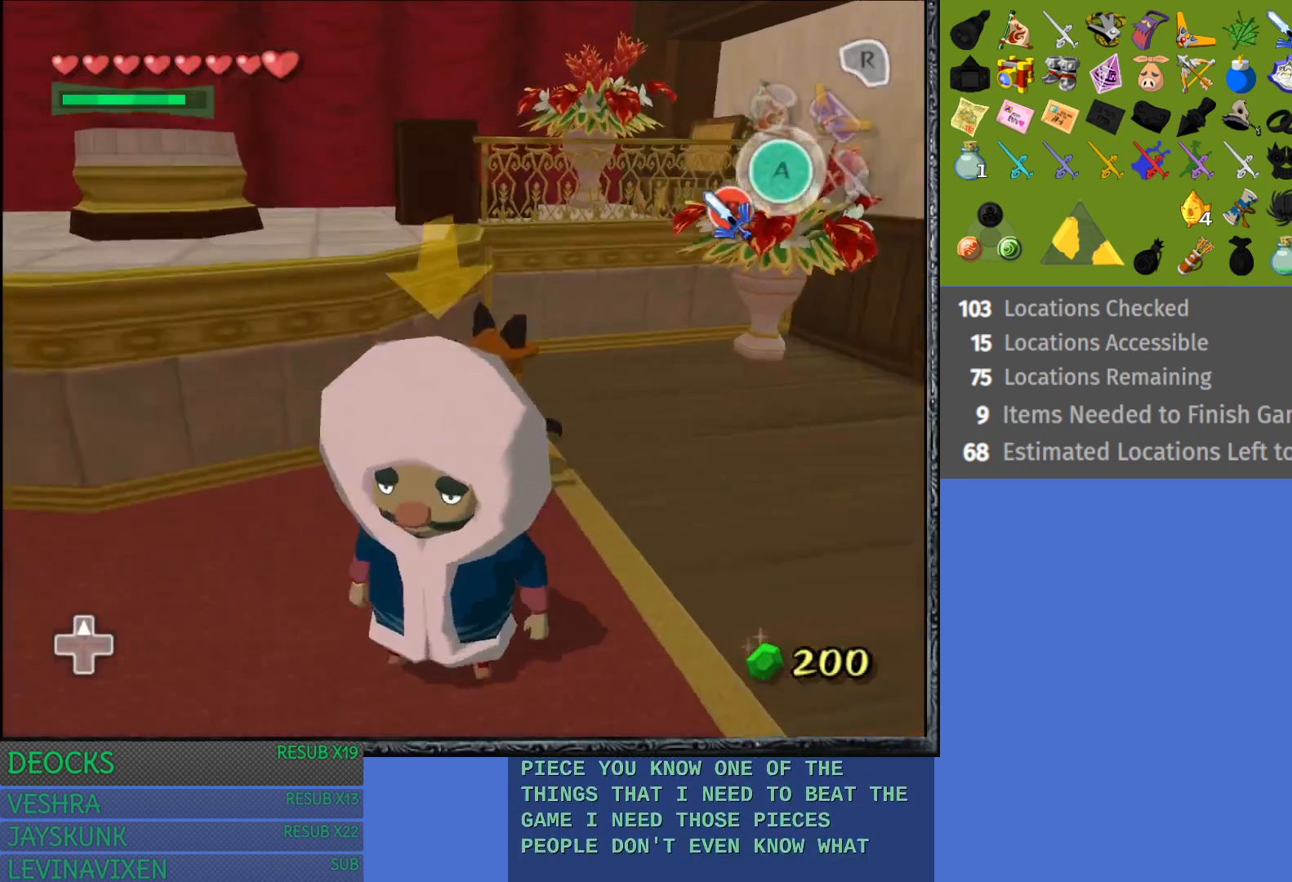
{"buttons": ["CROSS"], "left_stick": "down", "right_stick": "center", "events": [[17, "CROSS", "down"], [117, "CROSS", "up"], [183, "left_stick", "down"], [500, "CROSS", "down"]]}
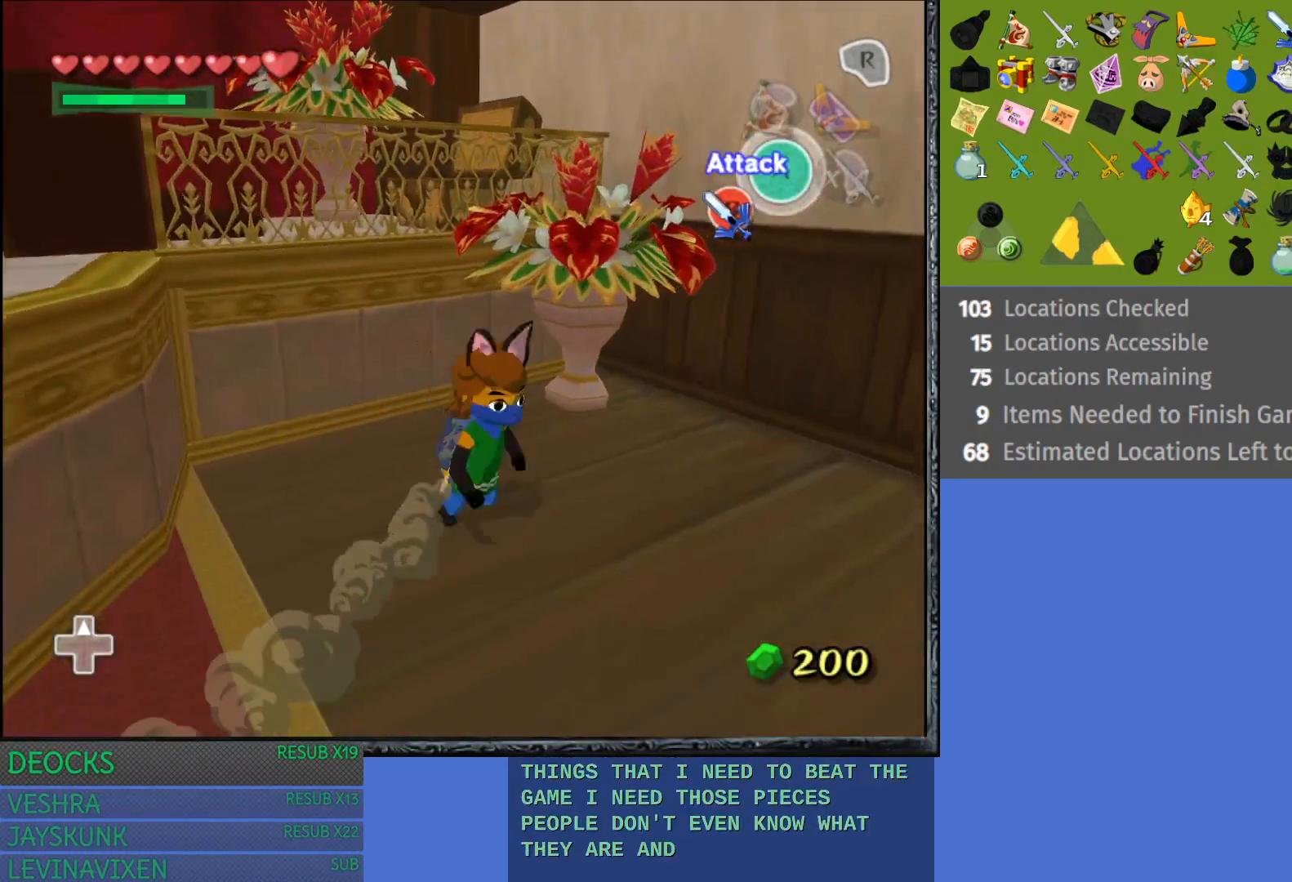
{"buttons": [], "left_stick": "center", "right_stick": "center", "events": [[200, "CROSS", "up"], [350, "left_stick", "center"]]}
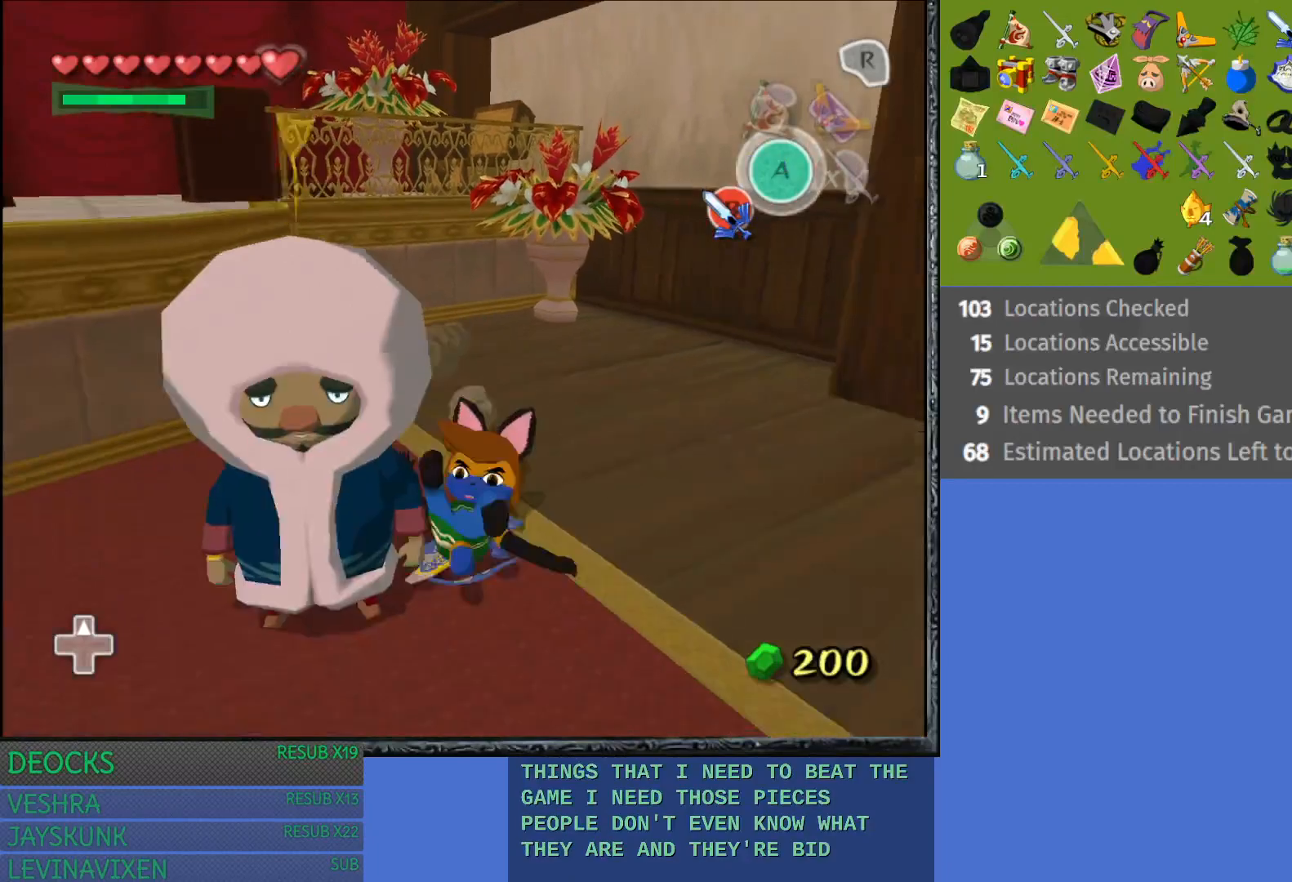
{"buttons": [], "left_stick": "center", "right_stick": "center", "events": [[133, "left_stick", "up"], [283, "left_stick", "center"], [383, "CROSS", "down"], [500, "CROSS", "up"]]}
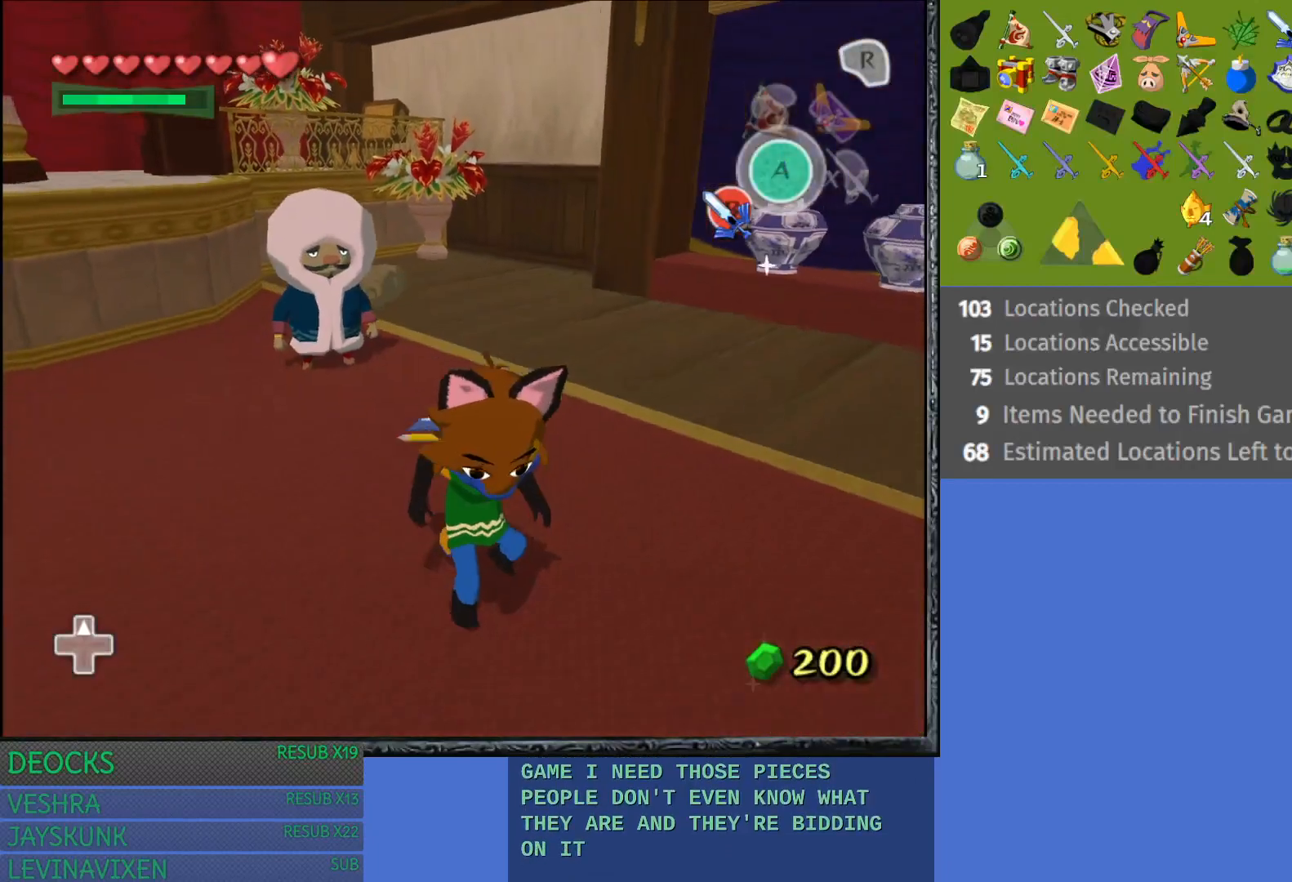
{"buttons": [], "left_stick": "up-left", "right_stick": "center", "events": [[33, "left_stick", "up-left"]]}
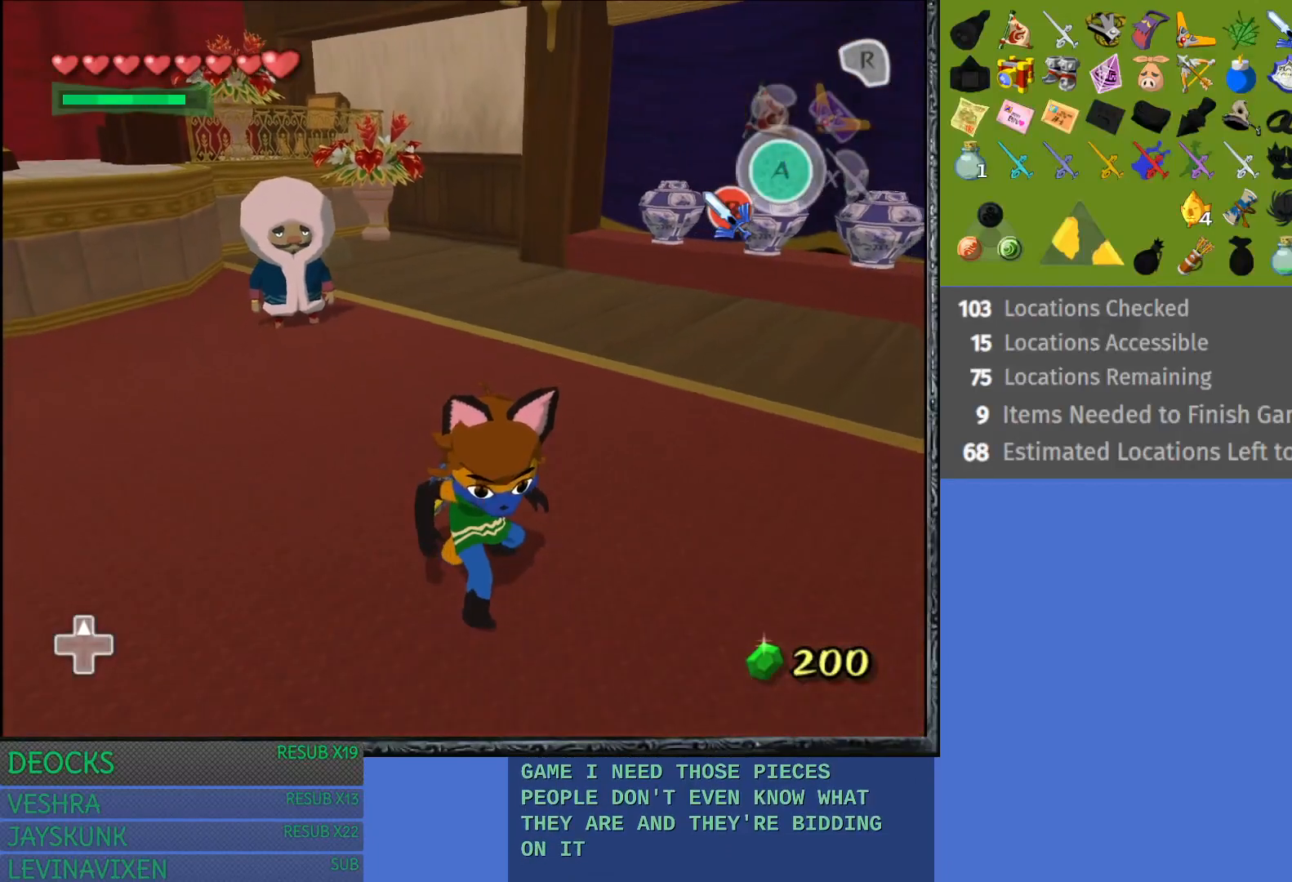
{"buttons": [], "left_stick": "up-left", "right_stick": "center", "events": []}
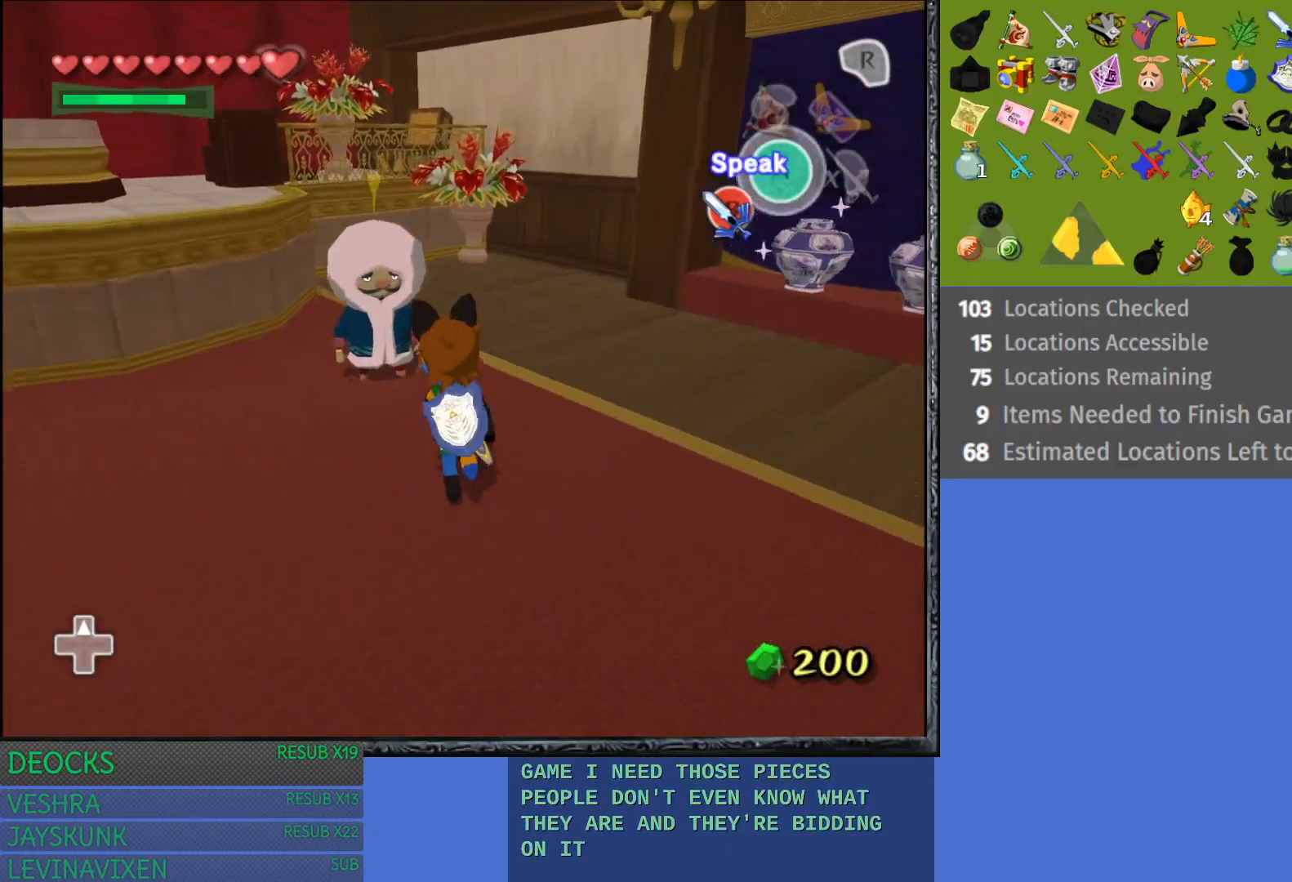
{"buttons": [], "left_stick": "center", "right_stick": "center", "events": [[167, "CROSS", "down"], [200, "left_stick", "center"], [300, "CROSS", "up"], [383, "CROSS", "down"], [500, "CROSS", "up"]]}
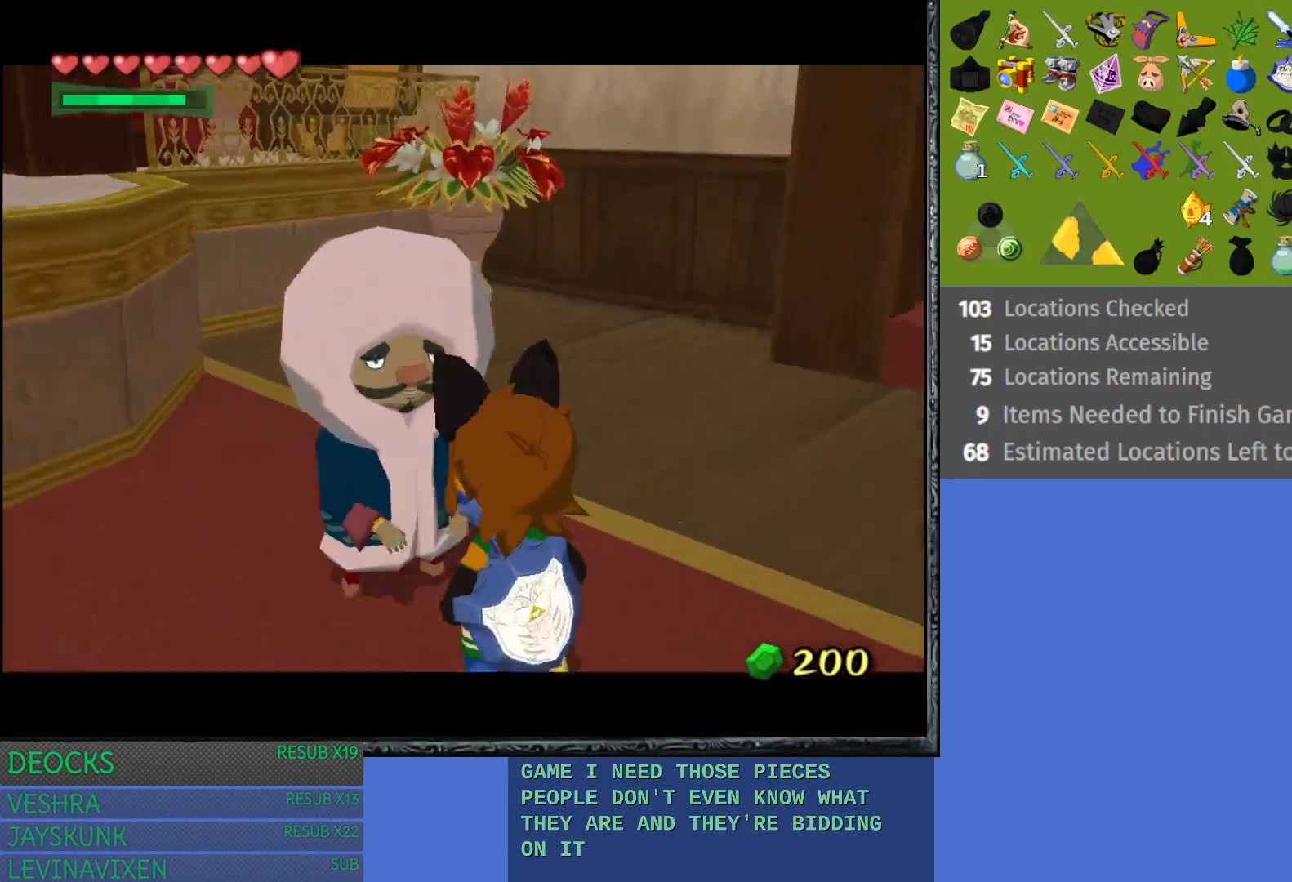
{"buttons": ["CROSS"], "left_stick": "center", "right_stick": "center", "events": [[83, "CROSS", "down"], [167, "CROSS", "up"], [267, "CROSS", "down"], [350, "CROSS", "up"], [417, "CROSS", "down"]]}
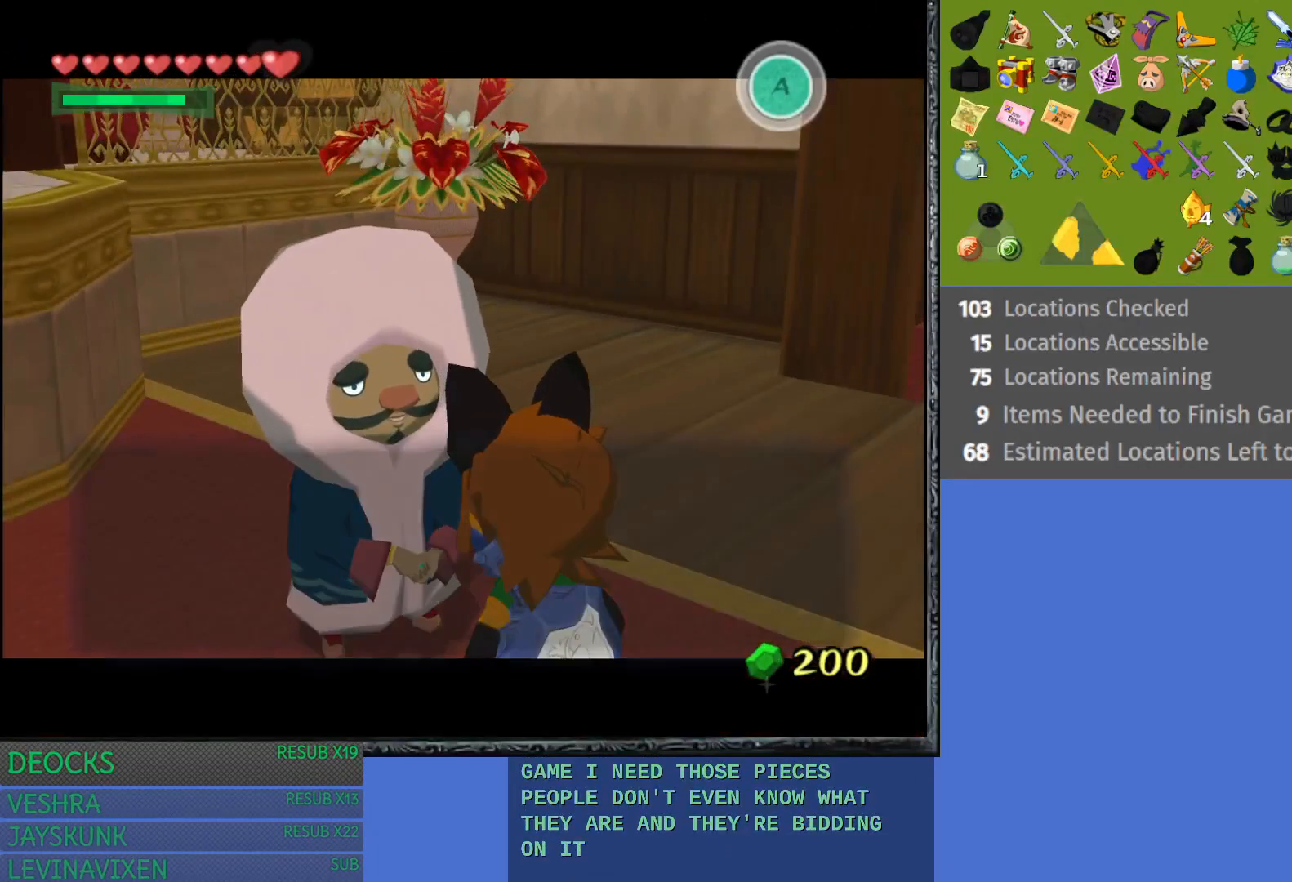
{"buttons": ["CROSS"], "left_stick": "center", "right_stick": "center", "events": [[17, "CROSS", "up"], [100, "CROSS", "down"], [200, "CROSS", "up"], [267, "CROSS", "down"], [350, "CROSS", "up"], [433, "CROSS", "down"]]}
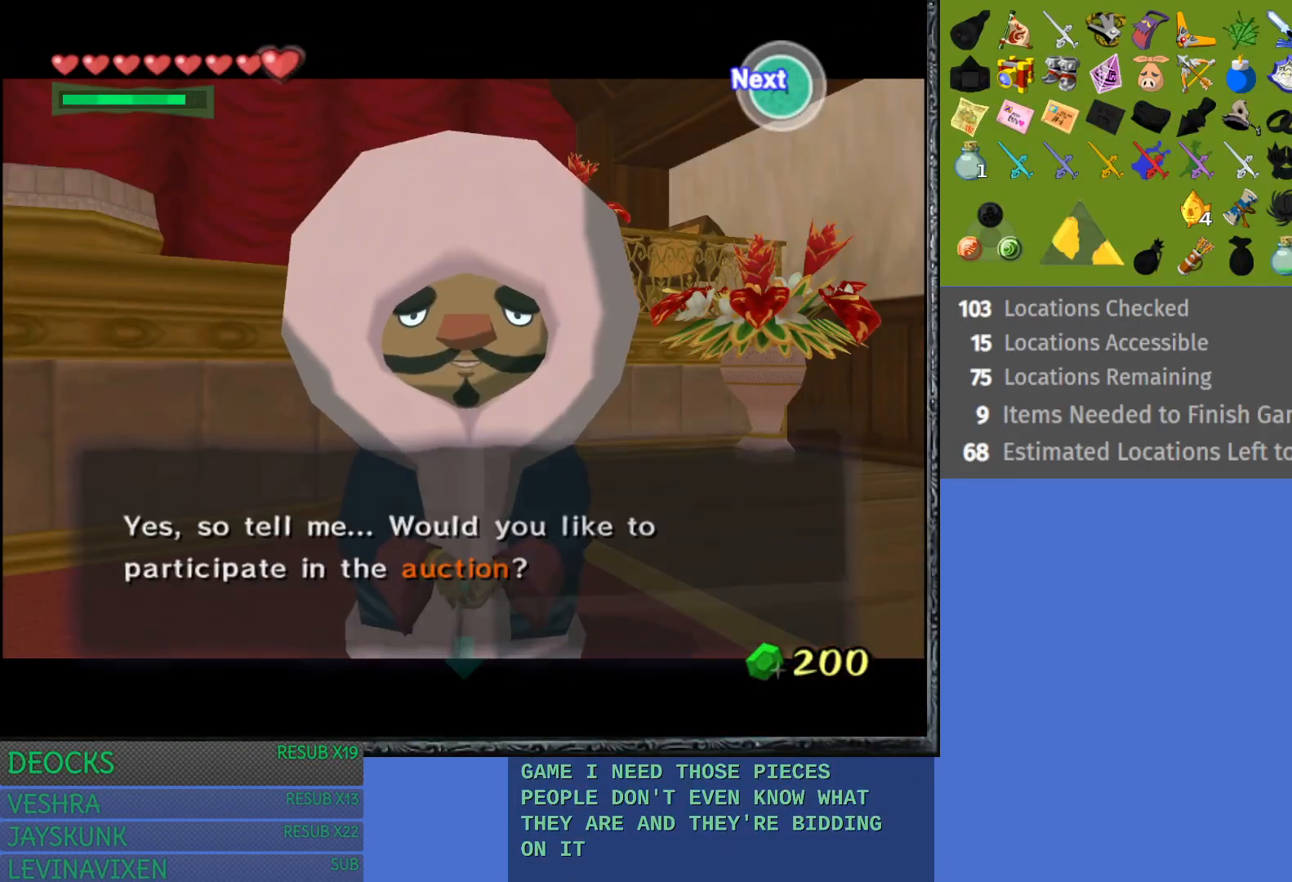
{"buttons": ["CROSS"], "left_stick": "center", "right_stick": "center", "events": [[33, "CROSS", "up"], [100, "CROSS", "down"], [183, "CROSS", "up"], [267, "CROSS", "down"], [367, "CROSS", "up"], [433, "CROSS", "down"]]}
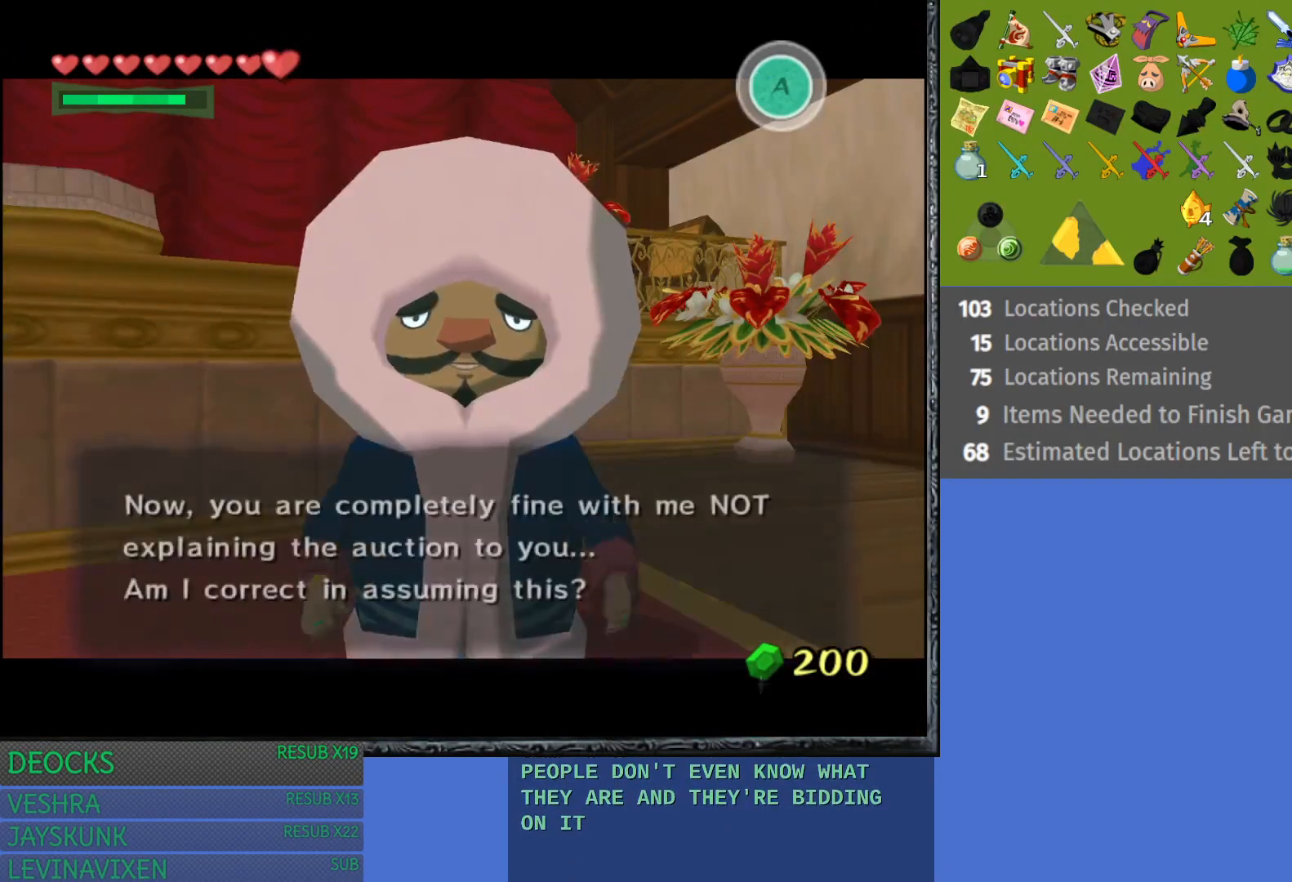
{"buttons": ["CROSS"], "left_stick": "center", "right_stick": "center", "events": [[33, "CROSS", "up"], [100, "CROSS", "down"], [200, "CROSS", "up"], [283, "CROSS", "down"], [367, "CROSS", "up"], [467, "CROSS", "down"]]}
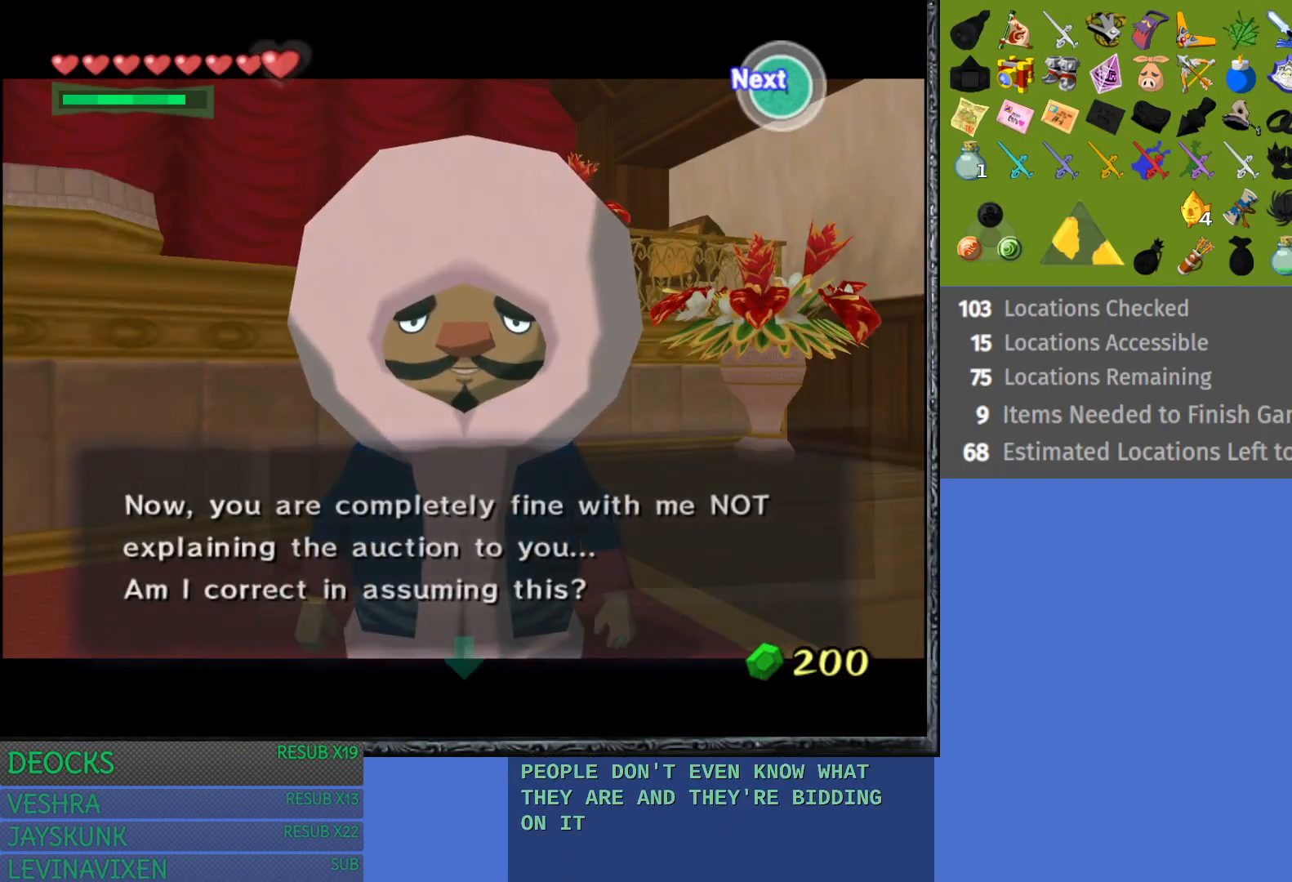
{"buttons": ["CROSS"], "left_stick": "center", "right_stick": "center", "events": [[33, "CROSS", "up"], [117, "CROSS", "down"], [217, "CROSS", "up"], [300, "CROSS", "down"], [383, "CROSS", "up"], [483, "CROSS", "down"]]}
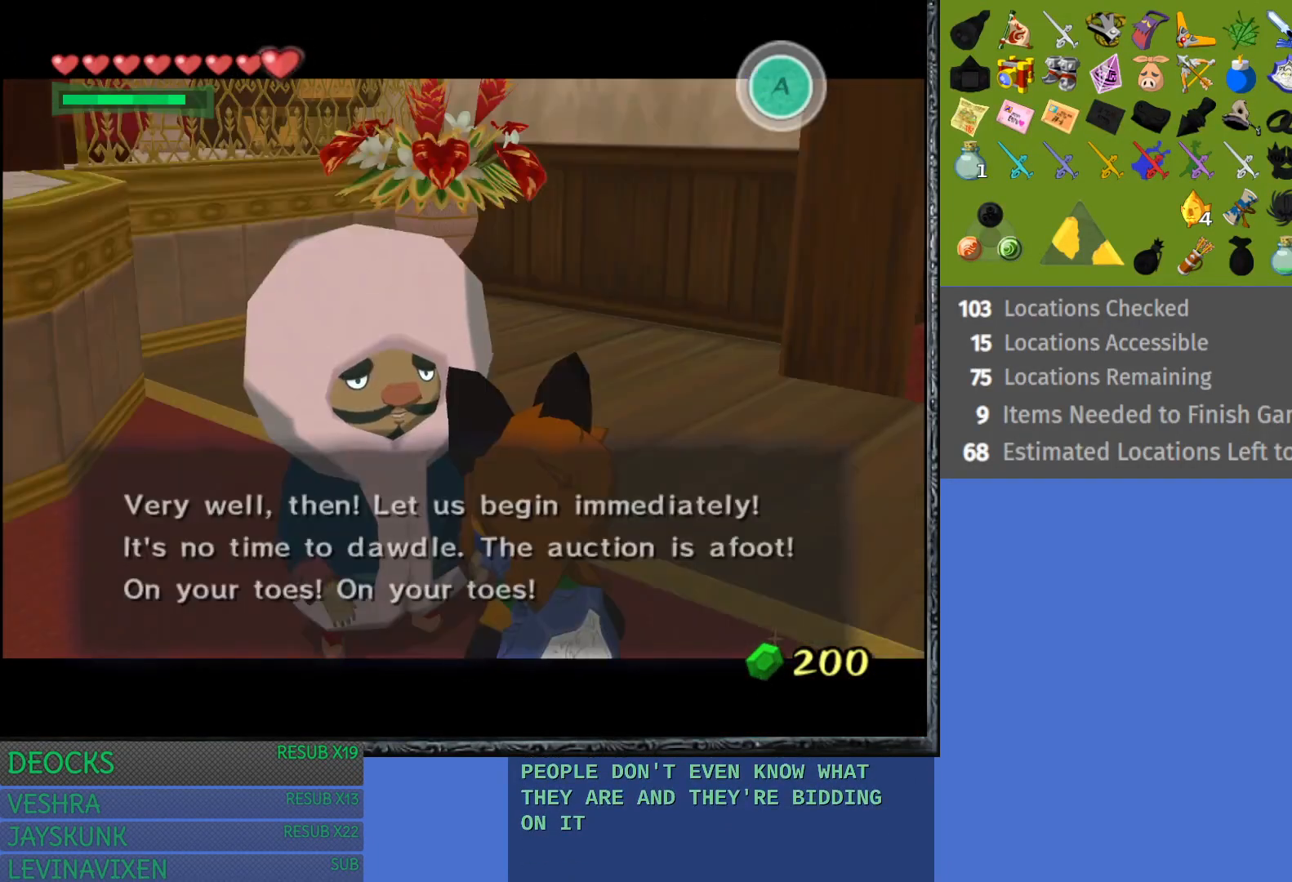
{"buttons": ["CROSS"], "left_stick": "center", "right_stick": "center", "events": [[67, "CROSS", "up"], [150, "CROSS", "down"], [267, "CROSS", "up"], [333, "CROSS", "down"], [450, "CROSS", "up"], [500, "CROSS", "down"]]}
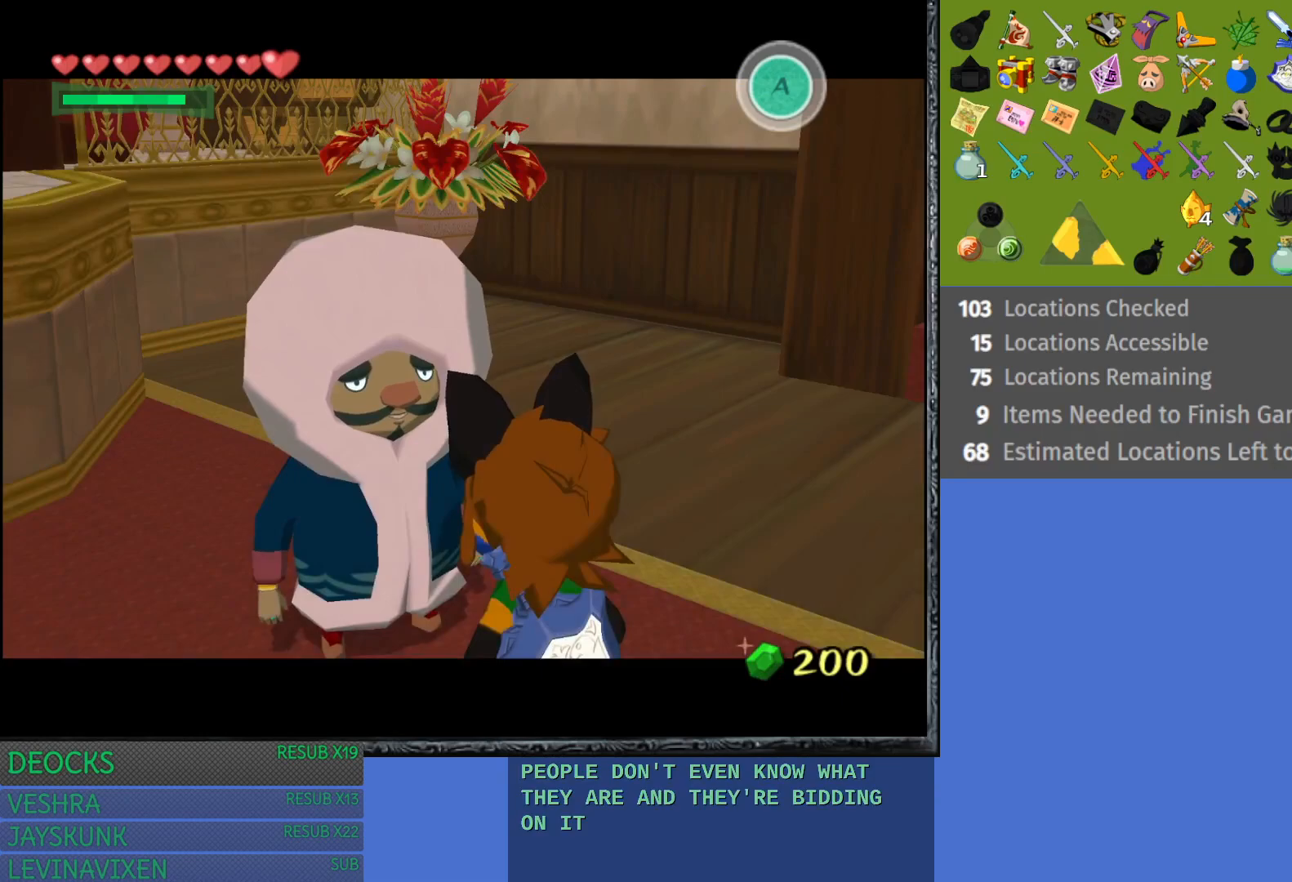
{"buttons": [], "left_stick": "center", "right_stick": "center", "events": [[133, "CROSS", "up"], [183, "CROSS", "down"], [300, "CROSS", "up"], [400, "CROSS", "down"], [500, "CROSS", "up"]]}